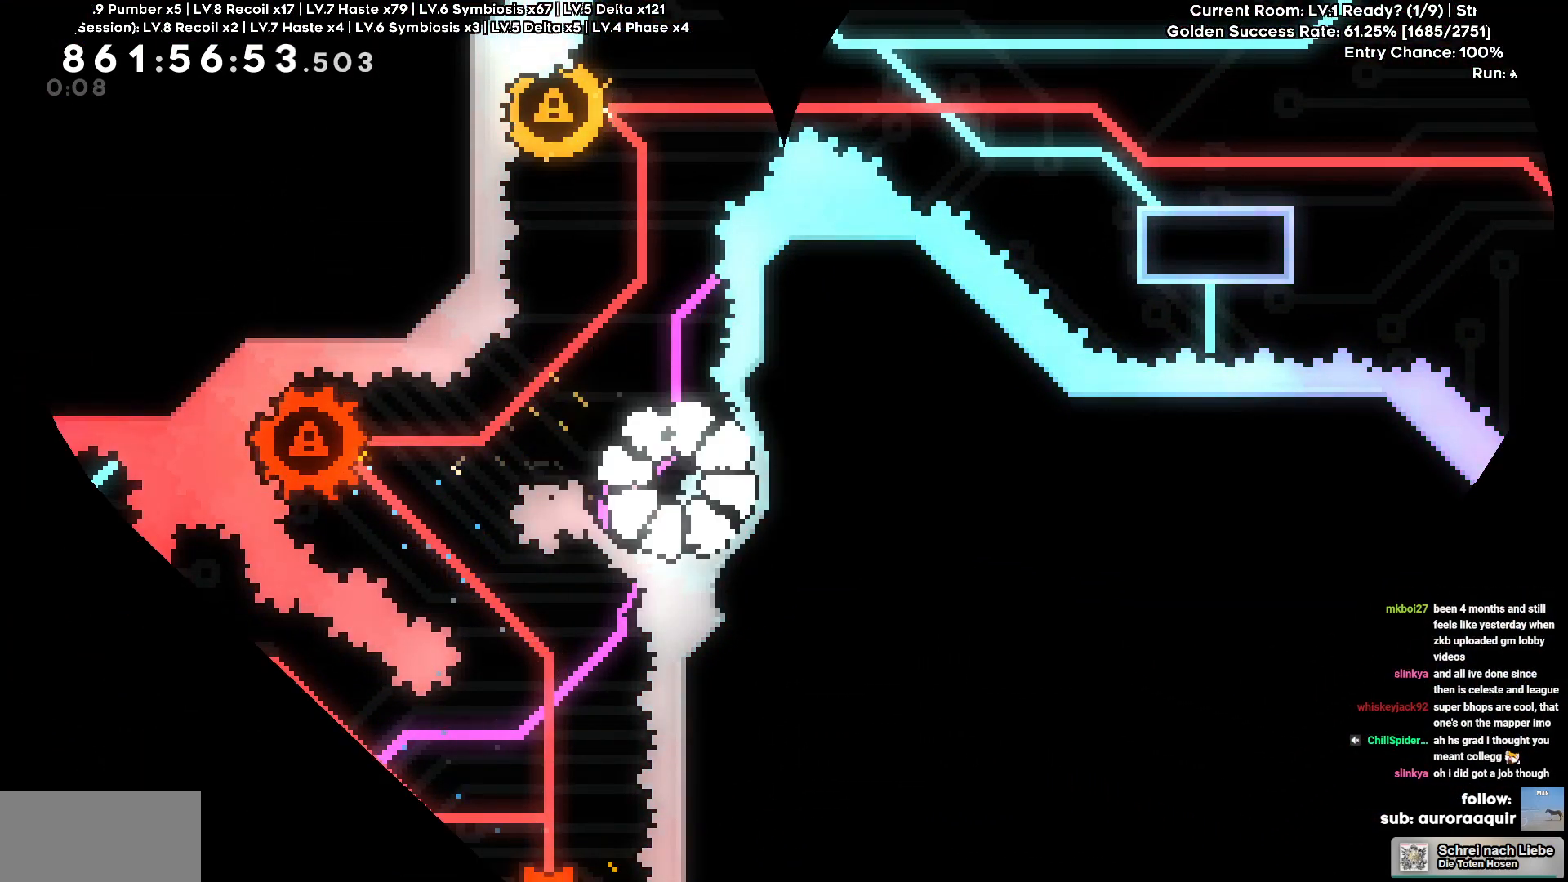
Gameplay with keyboard; each line is a JSON object with the keys held at the frame after it. "events" lists presses ("down") and releases ("up") of "a", "circle", "cross", "d", "s", "square", "triangle" and "w" between this image and that frame as [ms after this image, input, new state], when the widget could be followed in between. No other keys are recorded. Mouse input is not recorded. Key names are as the overlay labels them; some are game actions (e.g. jump) rather than physical keys.
{"keys": [], "events": []}
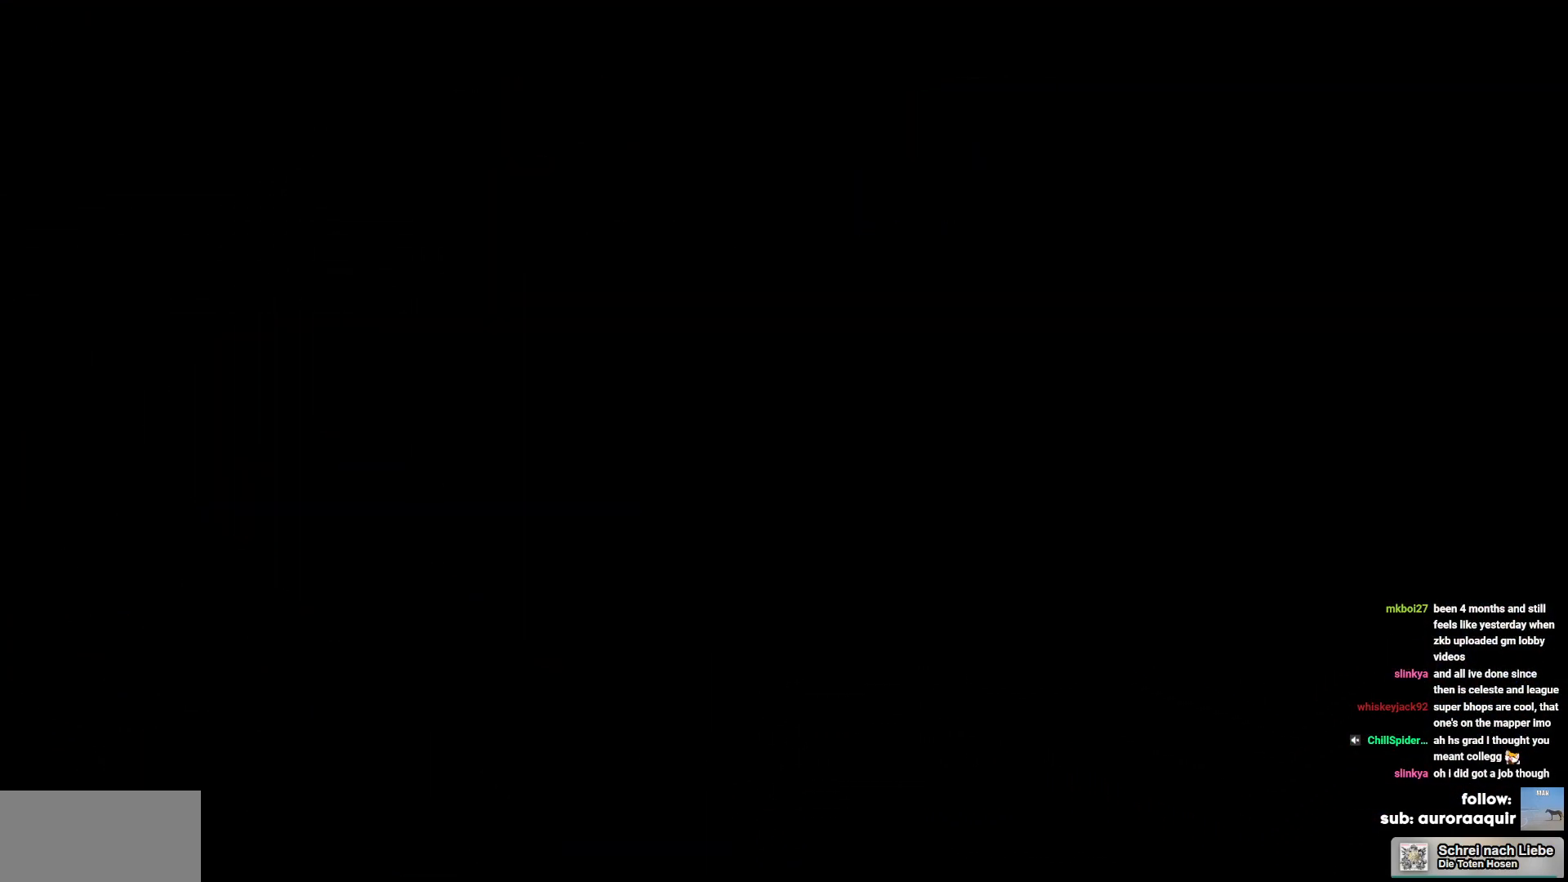
{"keys": [], "events": []}
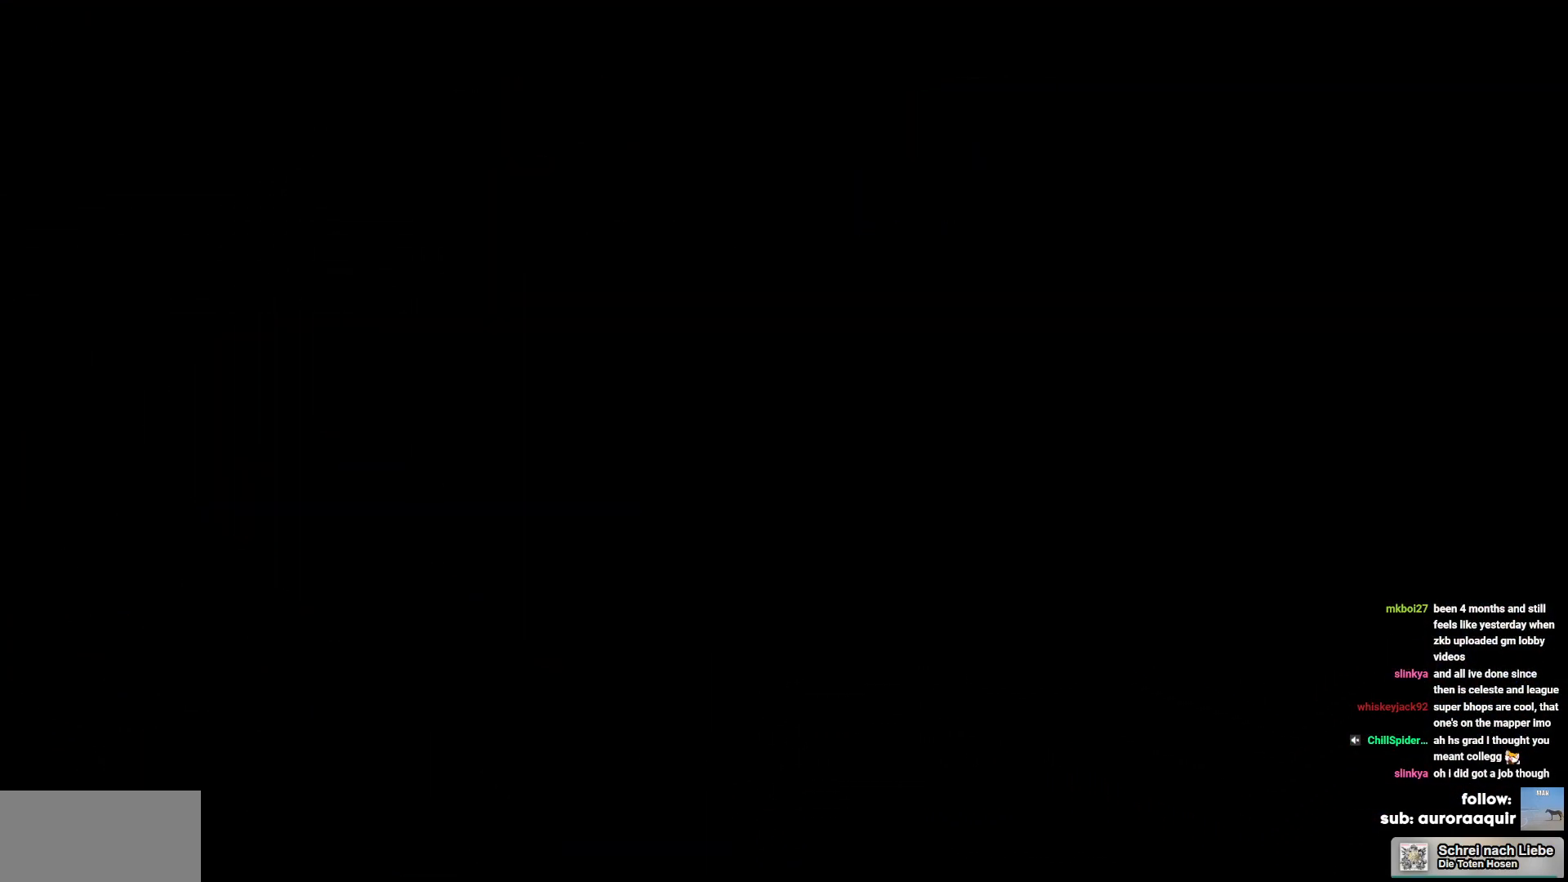
{"keys": [], "events": [[317, "s", "down"], [467, "s", "up"]]}
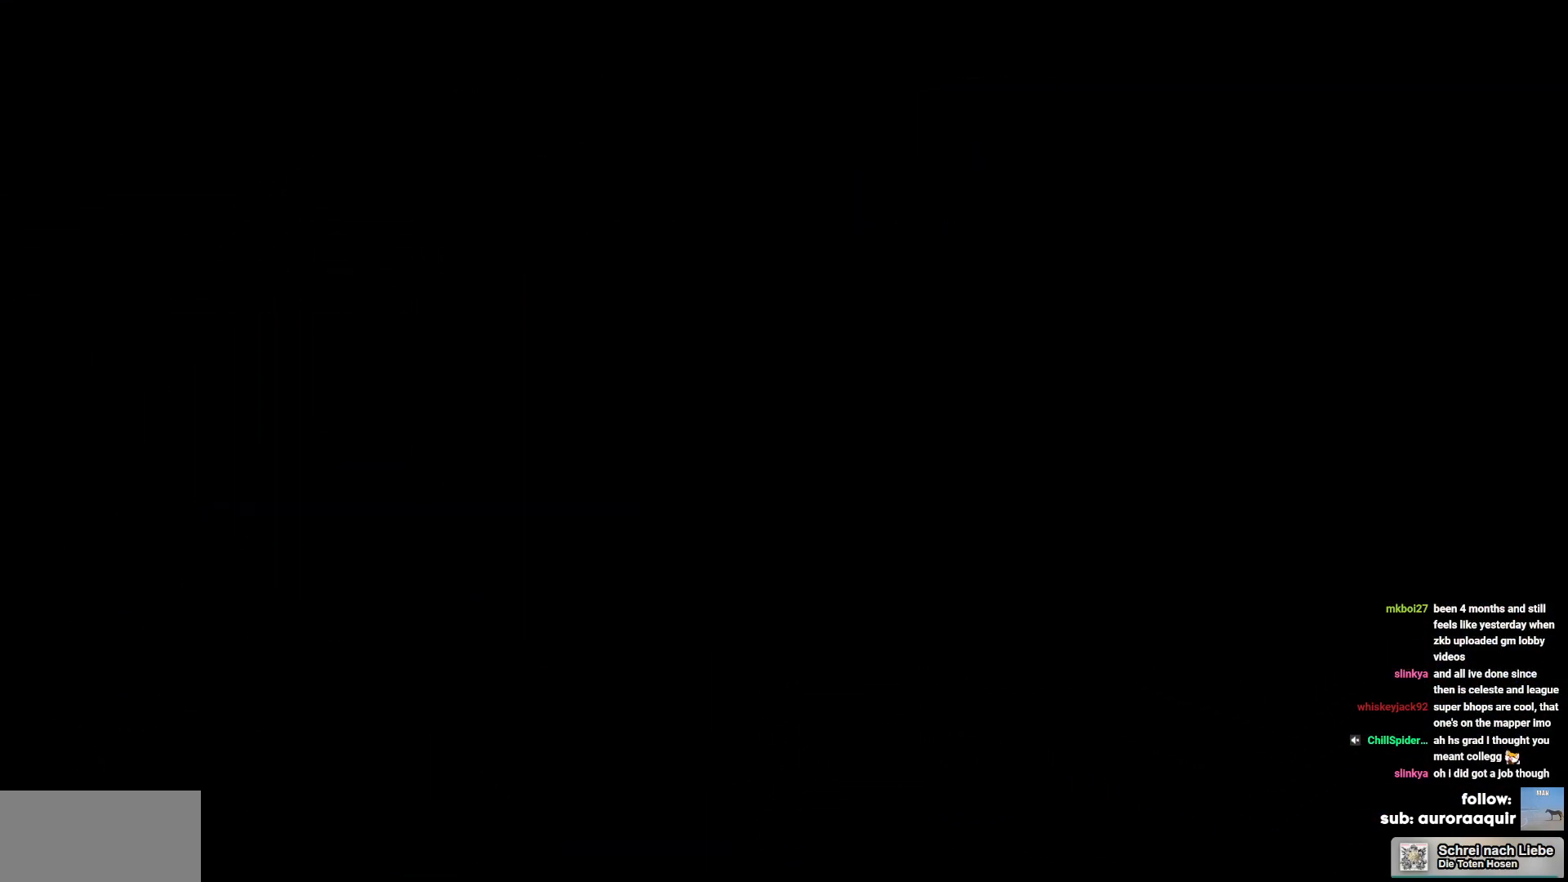
{"keys": [], "events": [[50, "s", "down"], [150, "s", "up"], [200, "s", "down"], [284, "s", "up"], [384, "s", "down"], [467, "s", "up"]]}
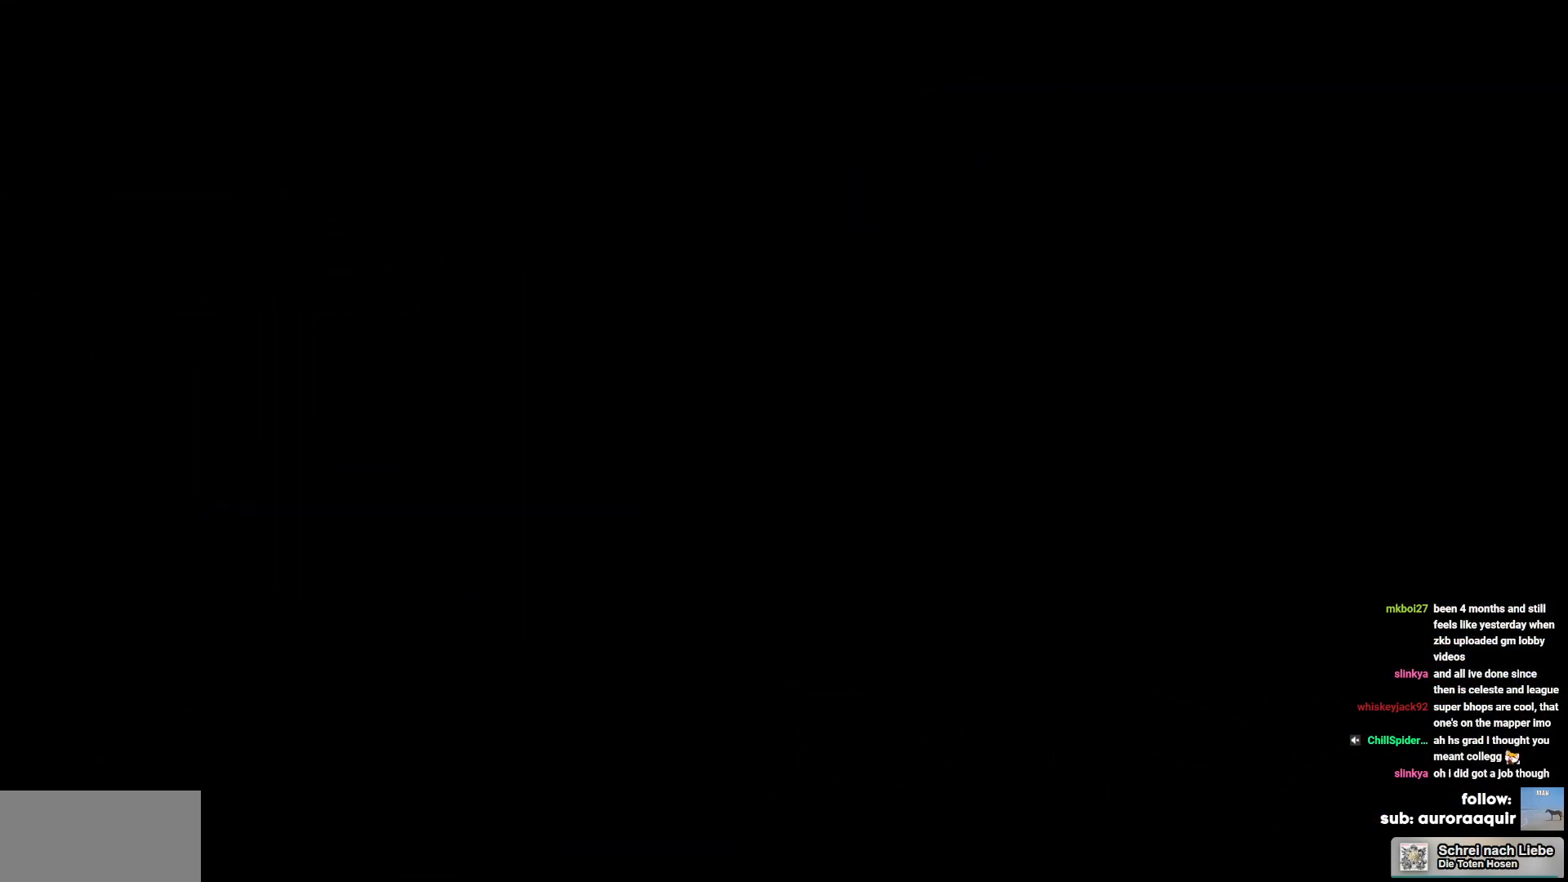
{"keys": [], "events": [[67, "s", "down"], [167, "s", "up"], [217, "s", "down"], [300, "s", "up"], [400, "s", "down"], [484, "s", "up"]]}
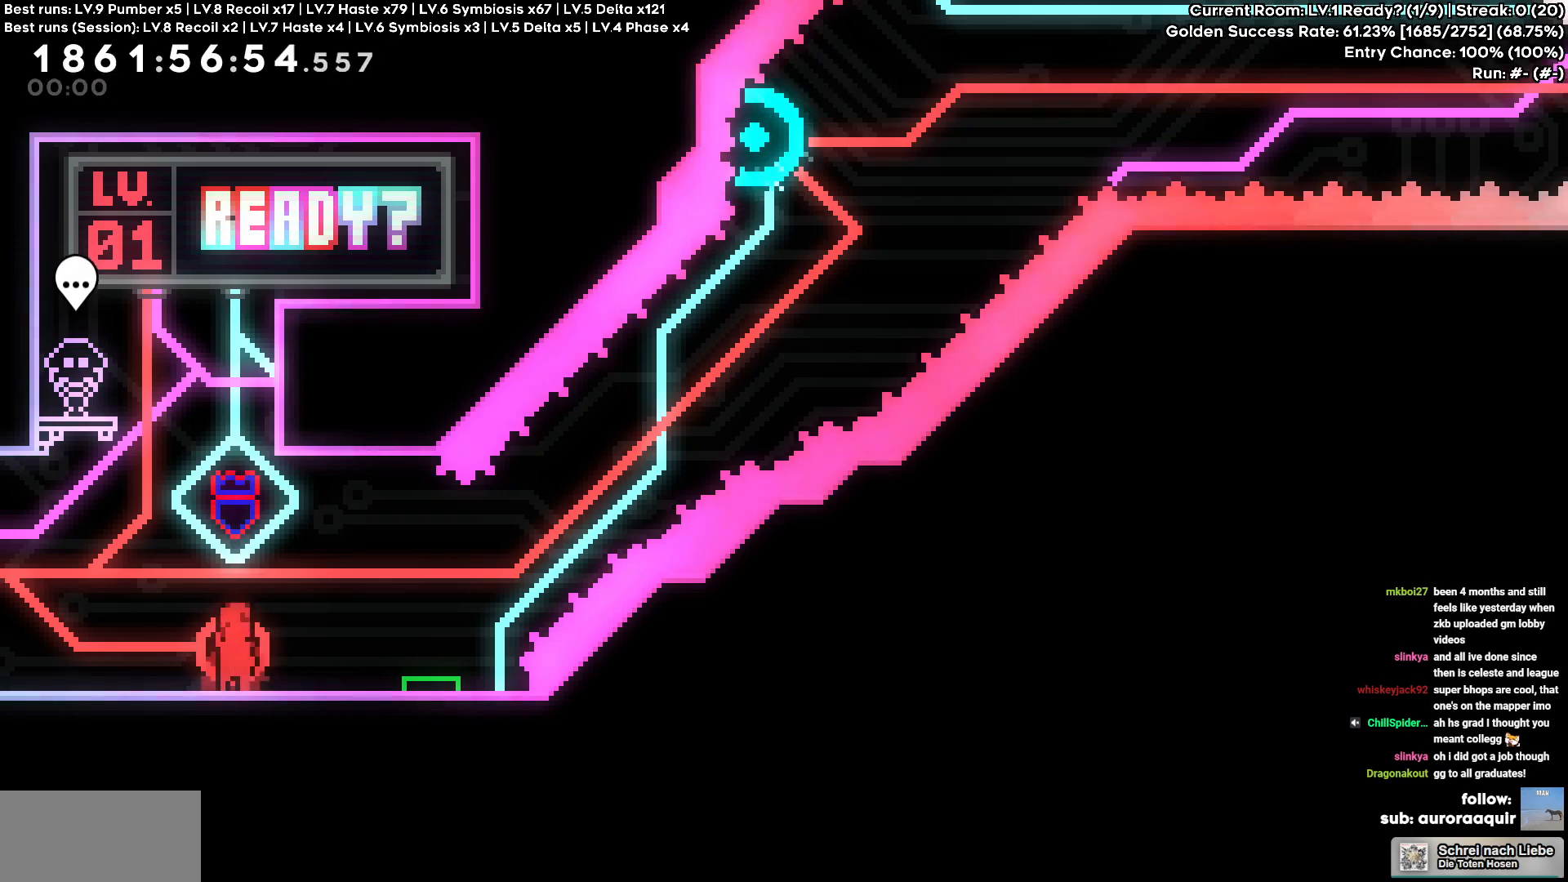
{"keys": ["s"], "events": [[84, "s", "down"], [184, "s", "up"], [267, "s", "down"], [417, "s", "up"], [500, "s", "down"]]}
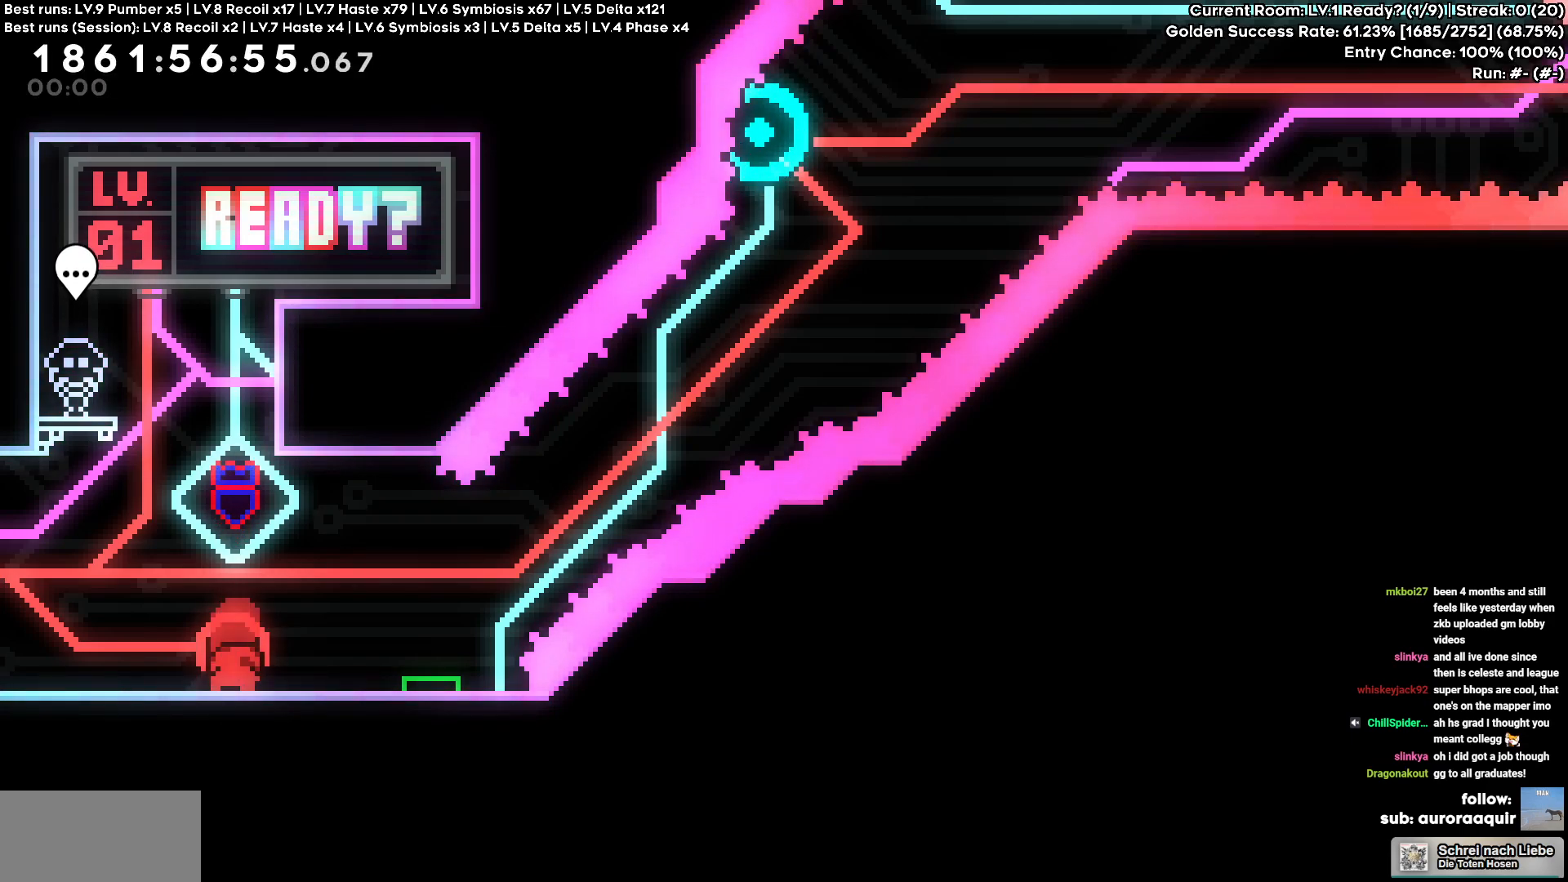
{"keys": ["s"], "events": [[100, "s", "up"], [200, "s", "down"], [334, "s", "up"], [434, "s", "down"]]}
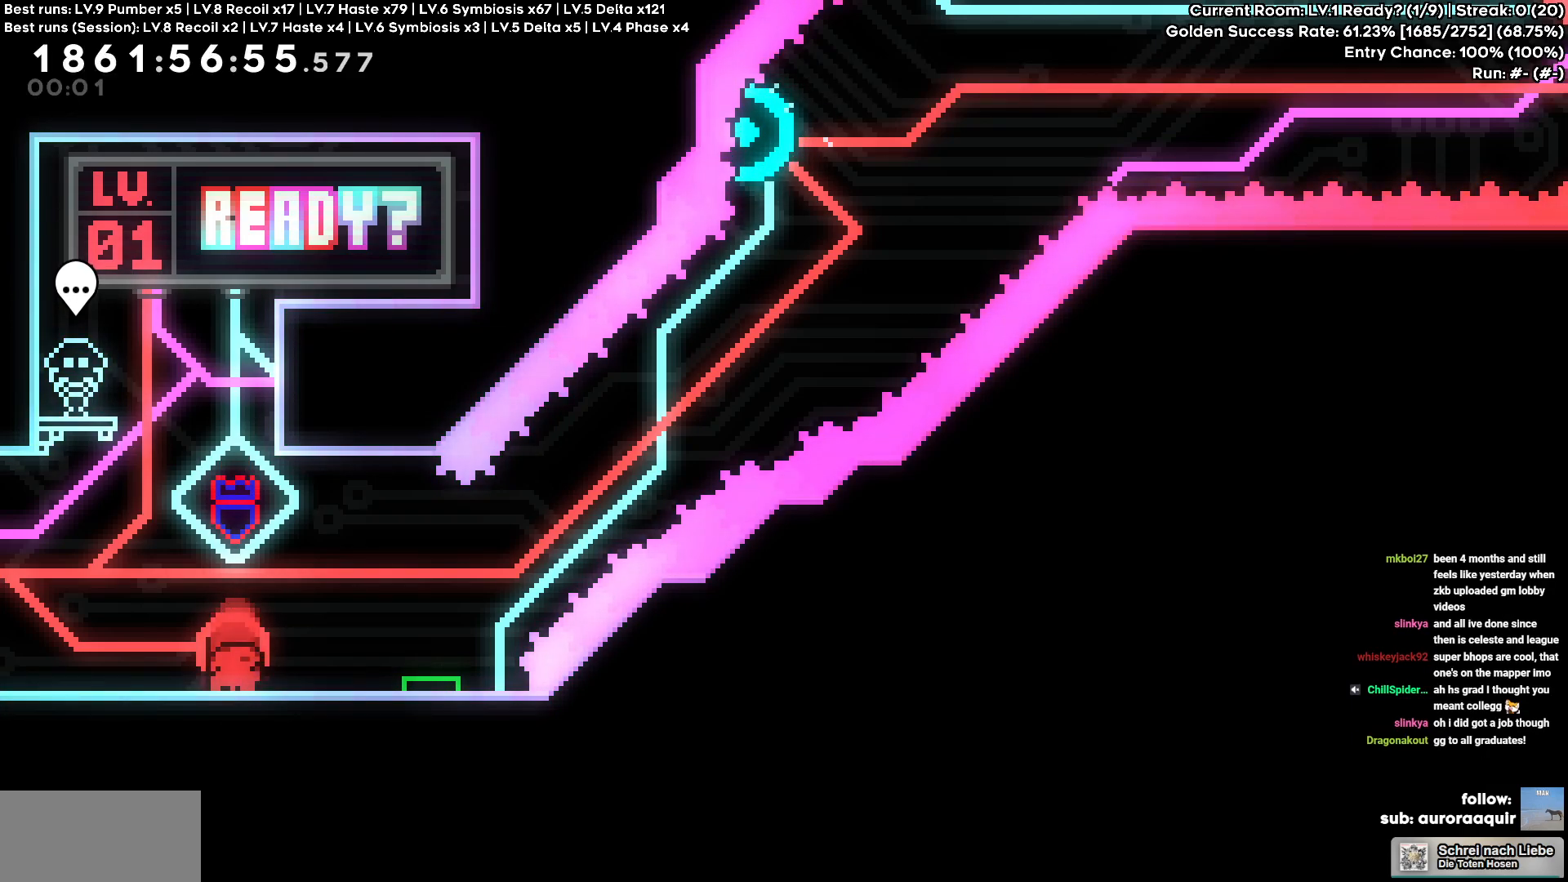
{"keys": ["s"], "events": [[17, "s", "up"], [117, "s", "down"], [217, "s", "up"], [300, "s", "down"], [400, "s", "up"], [450, "s", "down"]]}
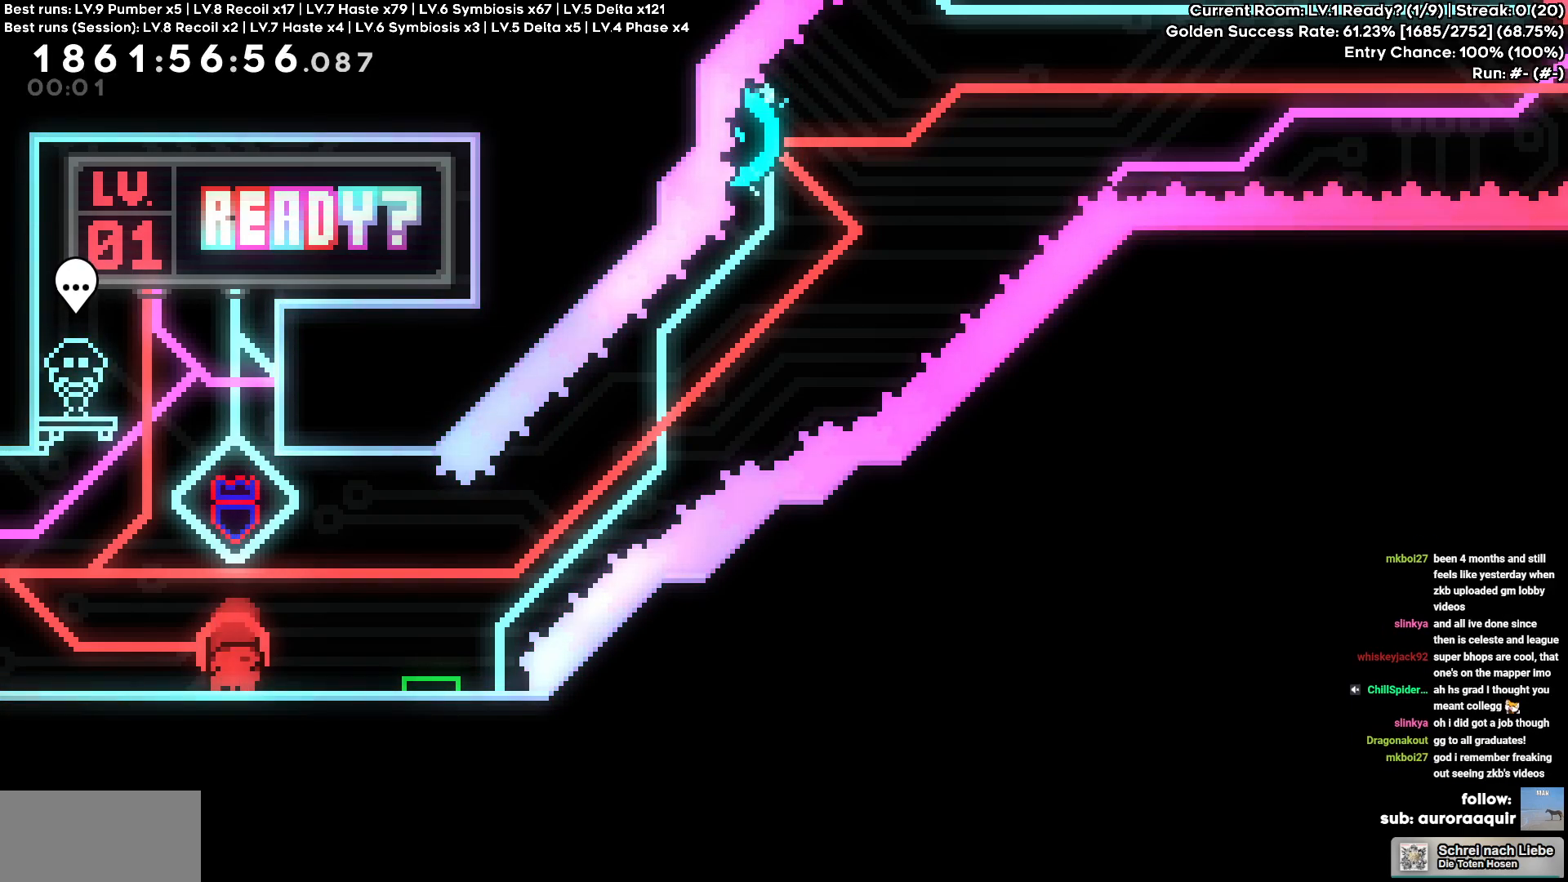
{"keys": ["s"], "events": [[84, "s", "up"], [134, "s", "down"], [234, "s", "up"], [317, "s", "down"], [417, "s", "up"], [500, "s", "down"]]}
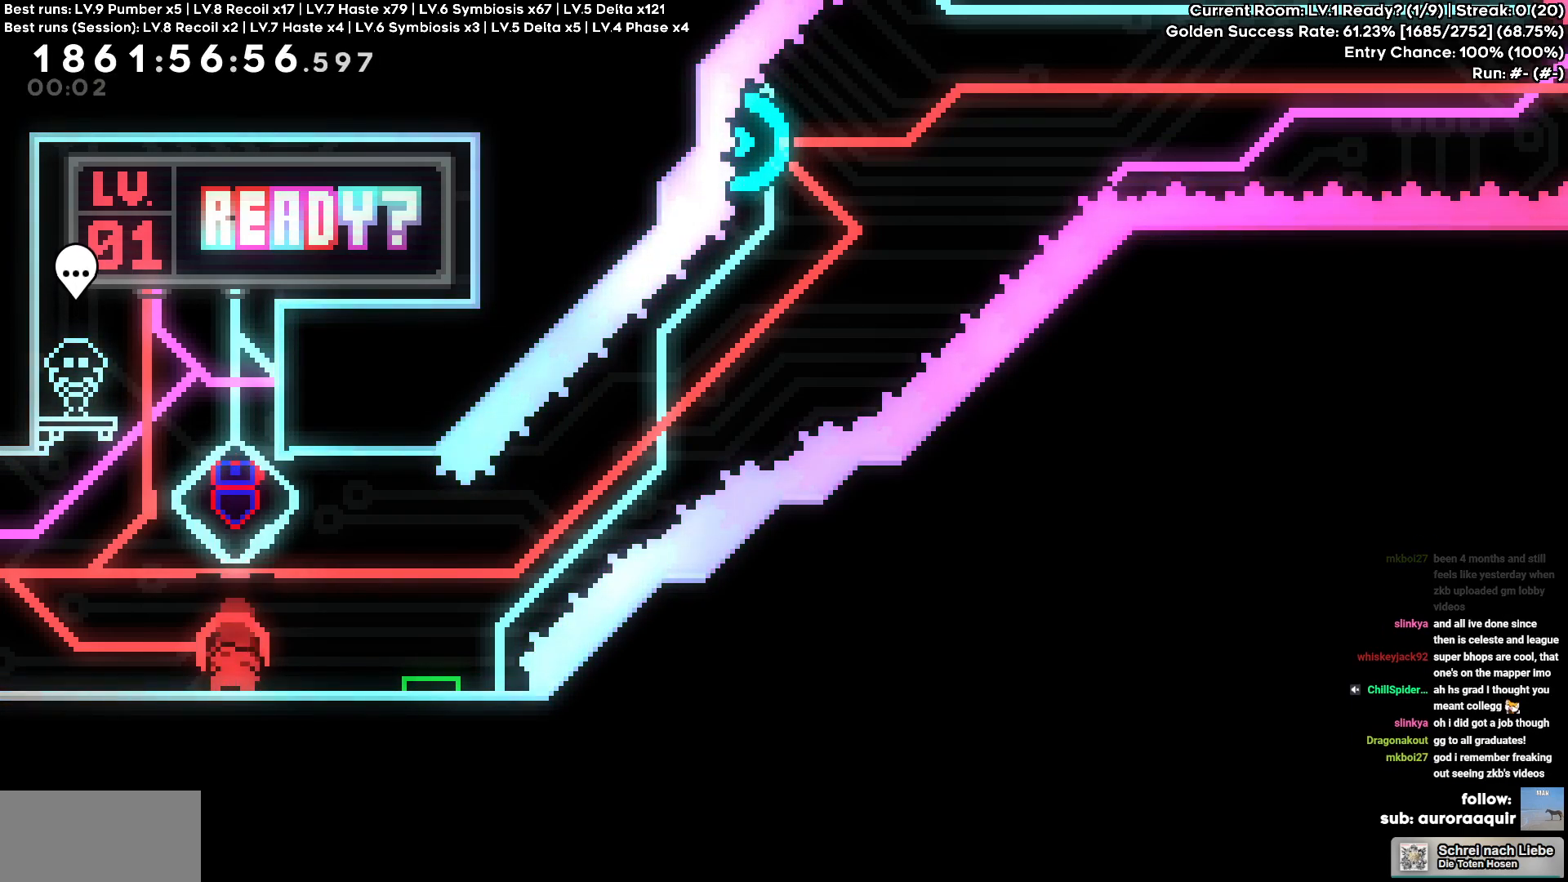
{"keys": ["cross"], "events": [[100, "s", "up"], [150, "s", "down"], [284, "s", "up"], [367, "cross", "down"]]}
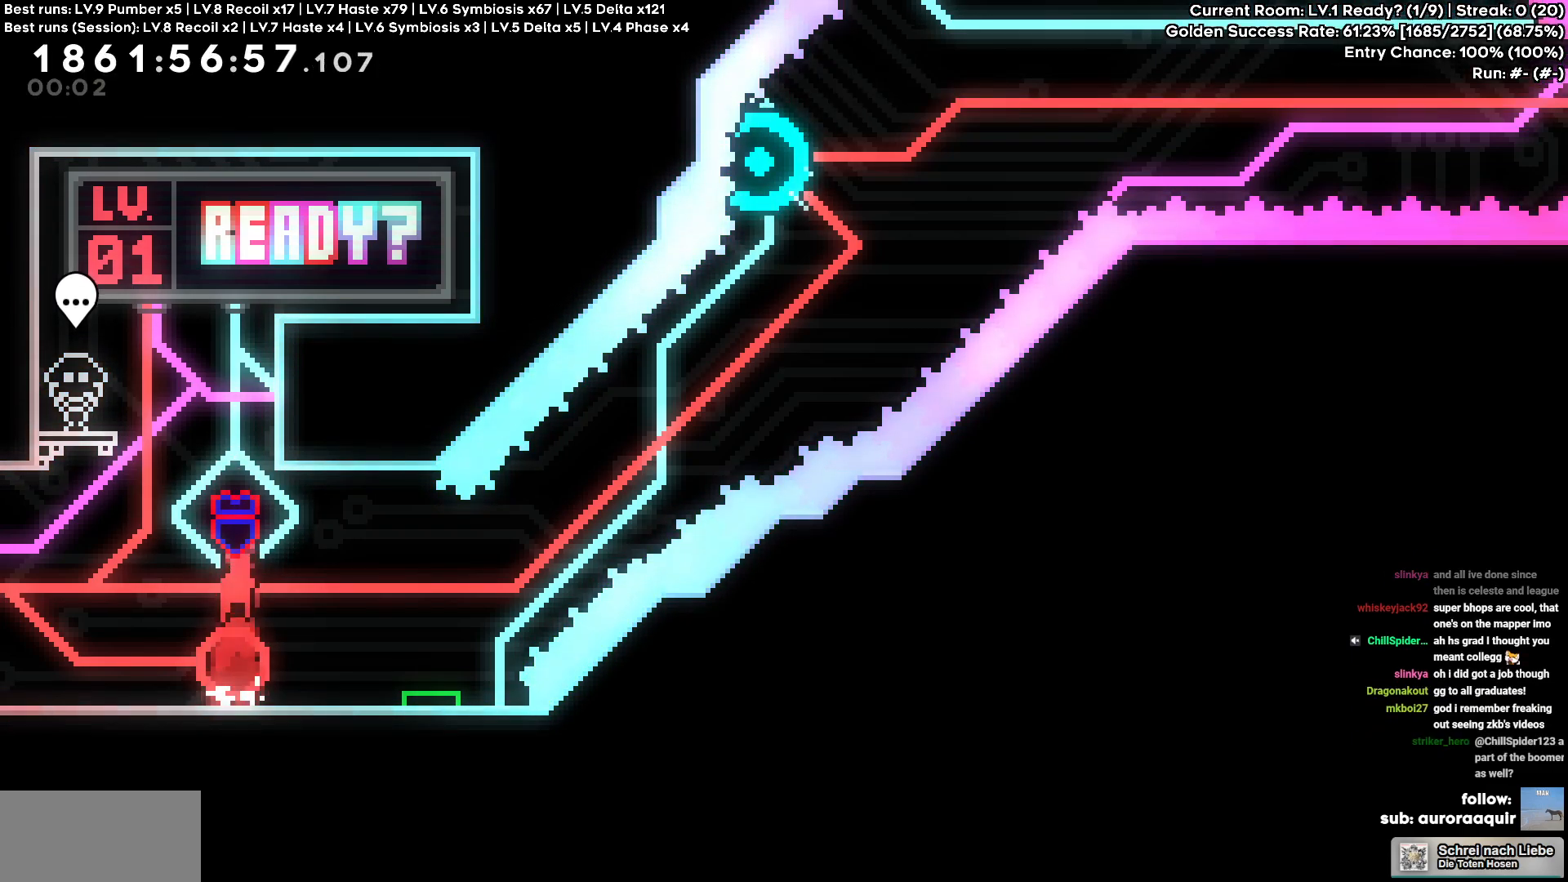
{"keys": ["cross", "d"], "events": [[67, "d", "down"], [67, "s", "down"], [84, "cross", "up"], [84, "square", "down"], [184, "square", "up"], [250, "s", "up"], [267, "cross", "down"]]}
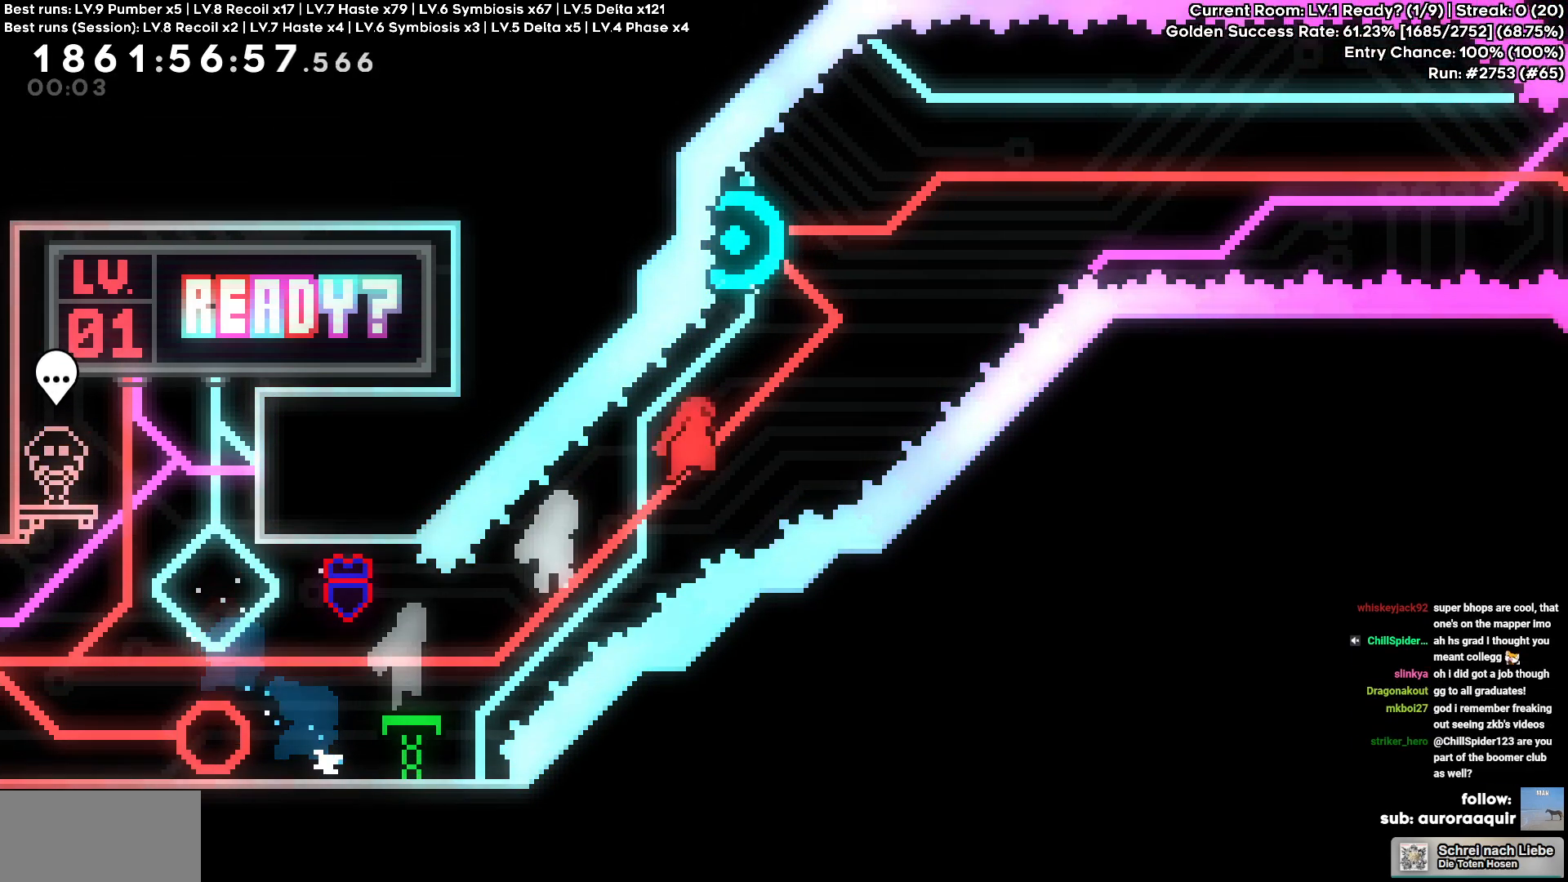
{"keys": ["d"], "events": [[184, "a", "down"], [184, "d", "up"], [184, "w", "down"], [217, "cross", "up"], [217, "square", "down"], [317, "a", "up"], [317, "d", "down"], [317, "square", "up"], [367, "w", "up"]]}
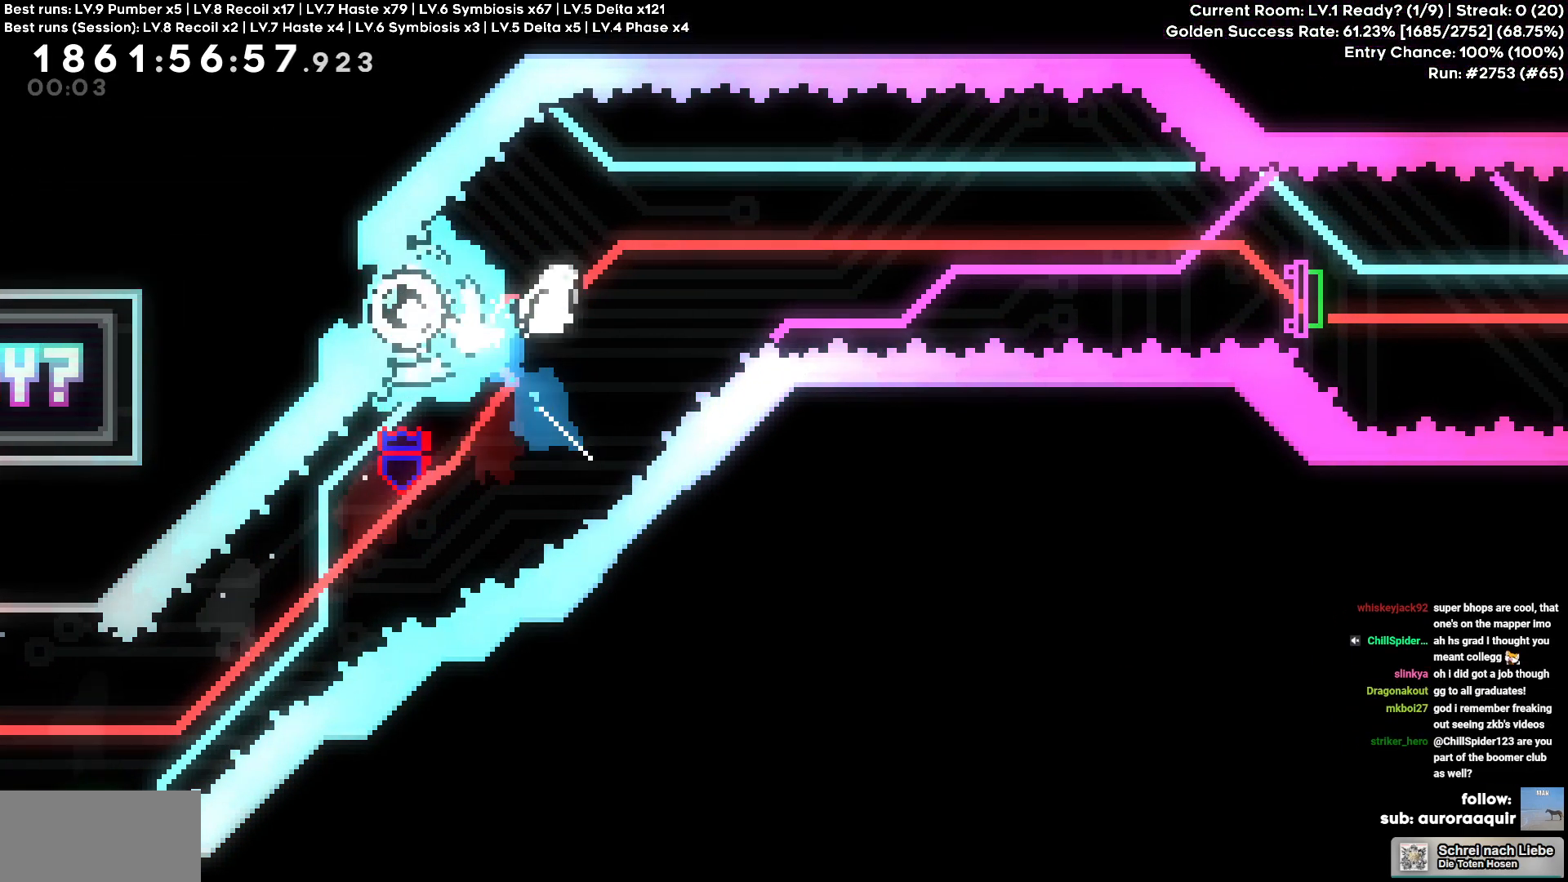
{"keys": ["d", "s"], "events": [[467, "s", "down"]]}
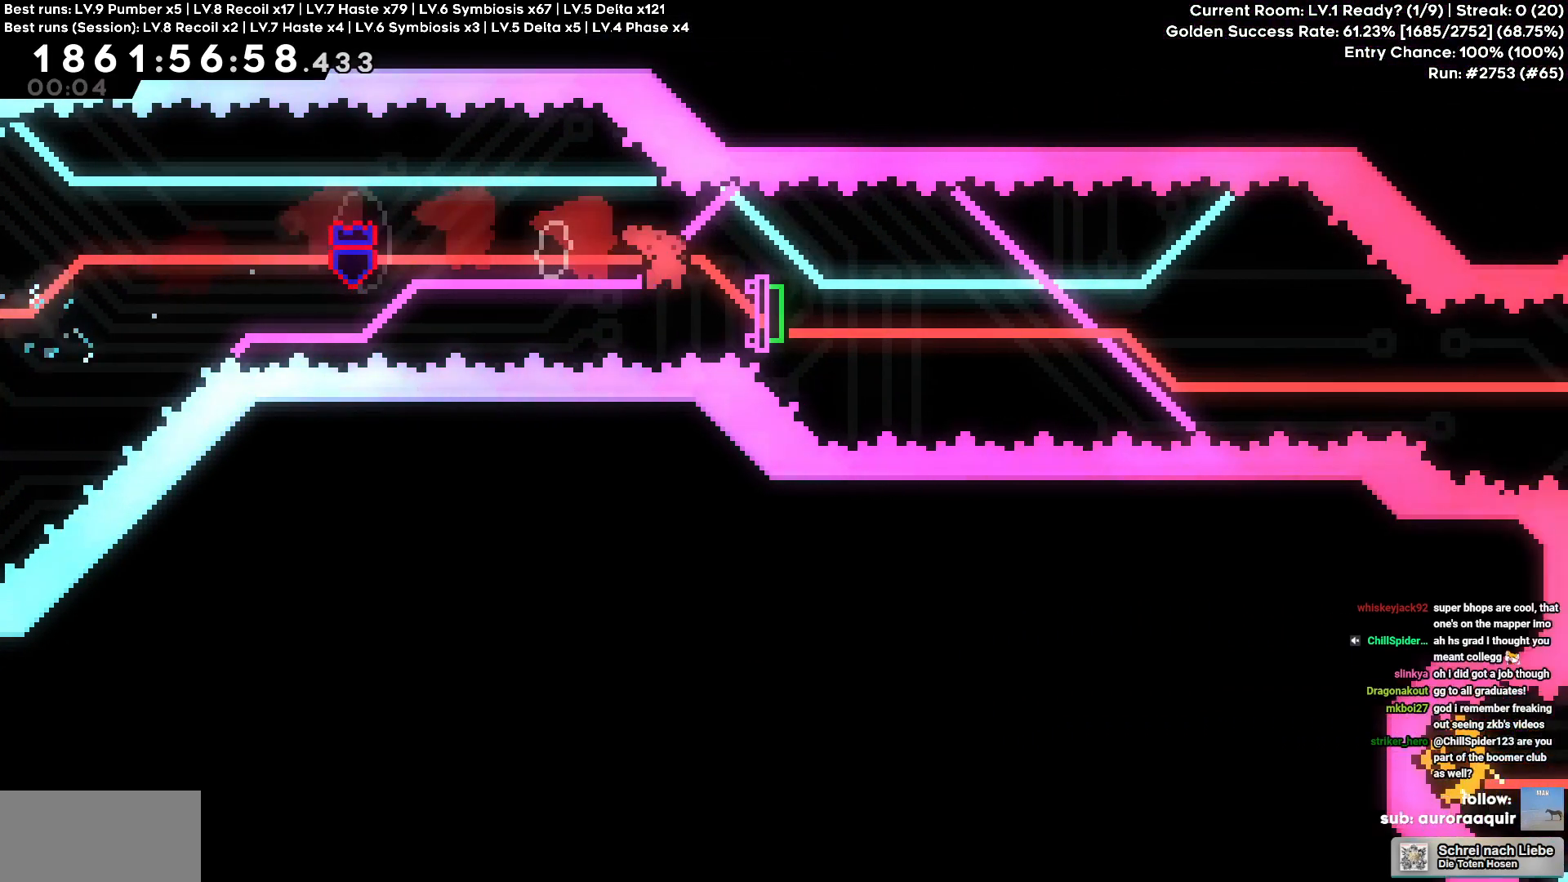
{"keys": ["d"], "events": [[17, "square", "down"], [150, "square", "up"], [217, "s", "up"]]}
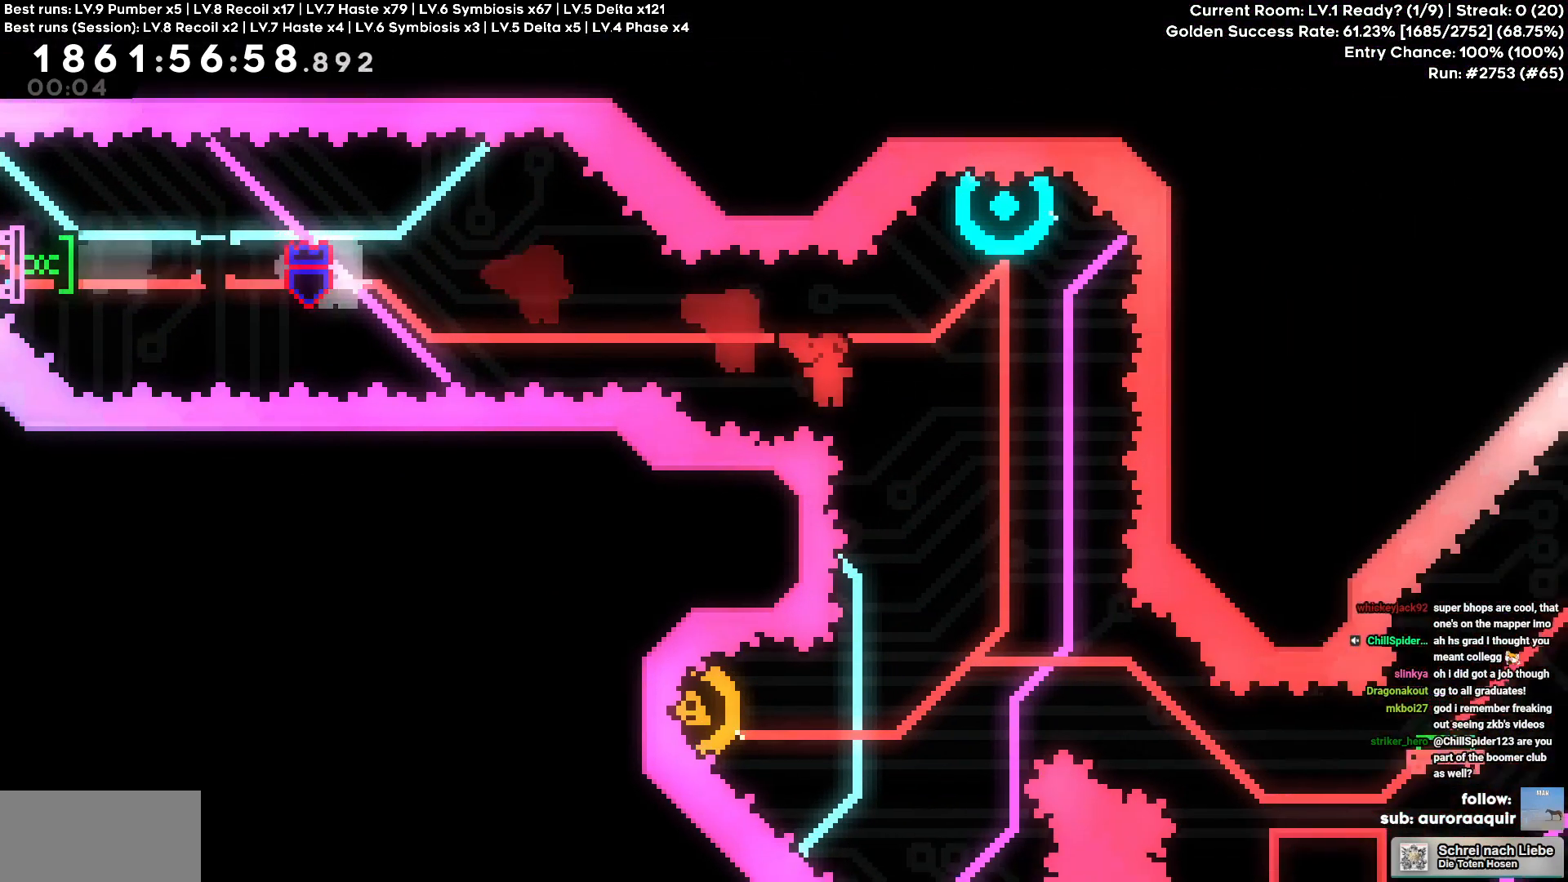
{"keys": [], "events": [[84, "d", "up"], [84, "w", "down"], [117, "square", "down"], [267, "square", "up"], [367, "w", "up"]]}
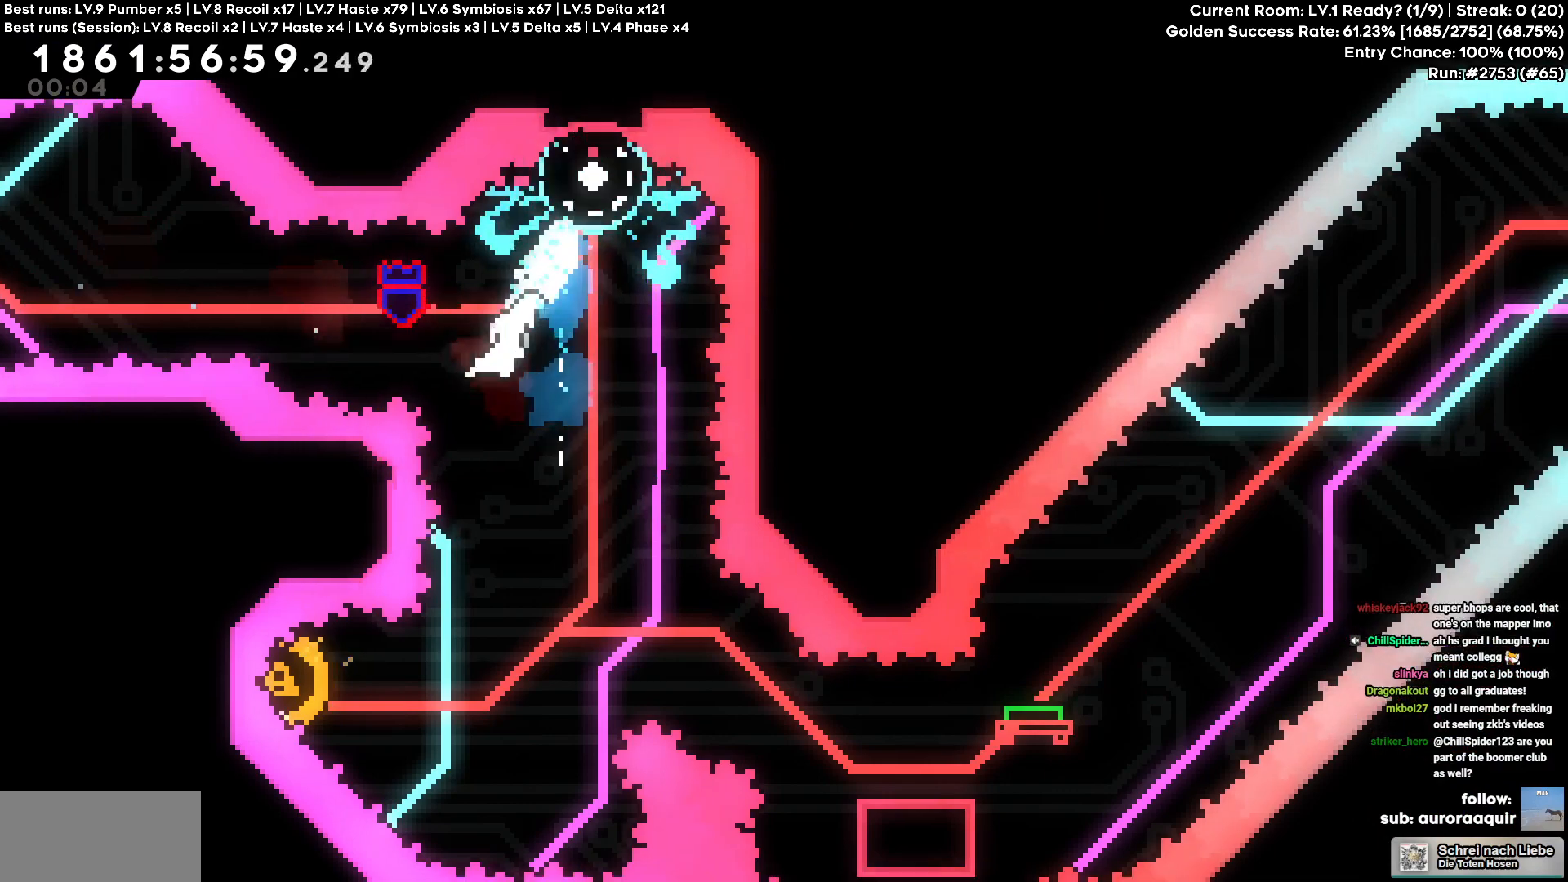
{"keys": ["cross"], "events": [[417, "cross", "down"]]}
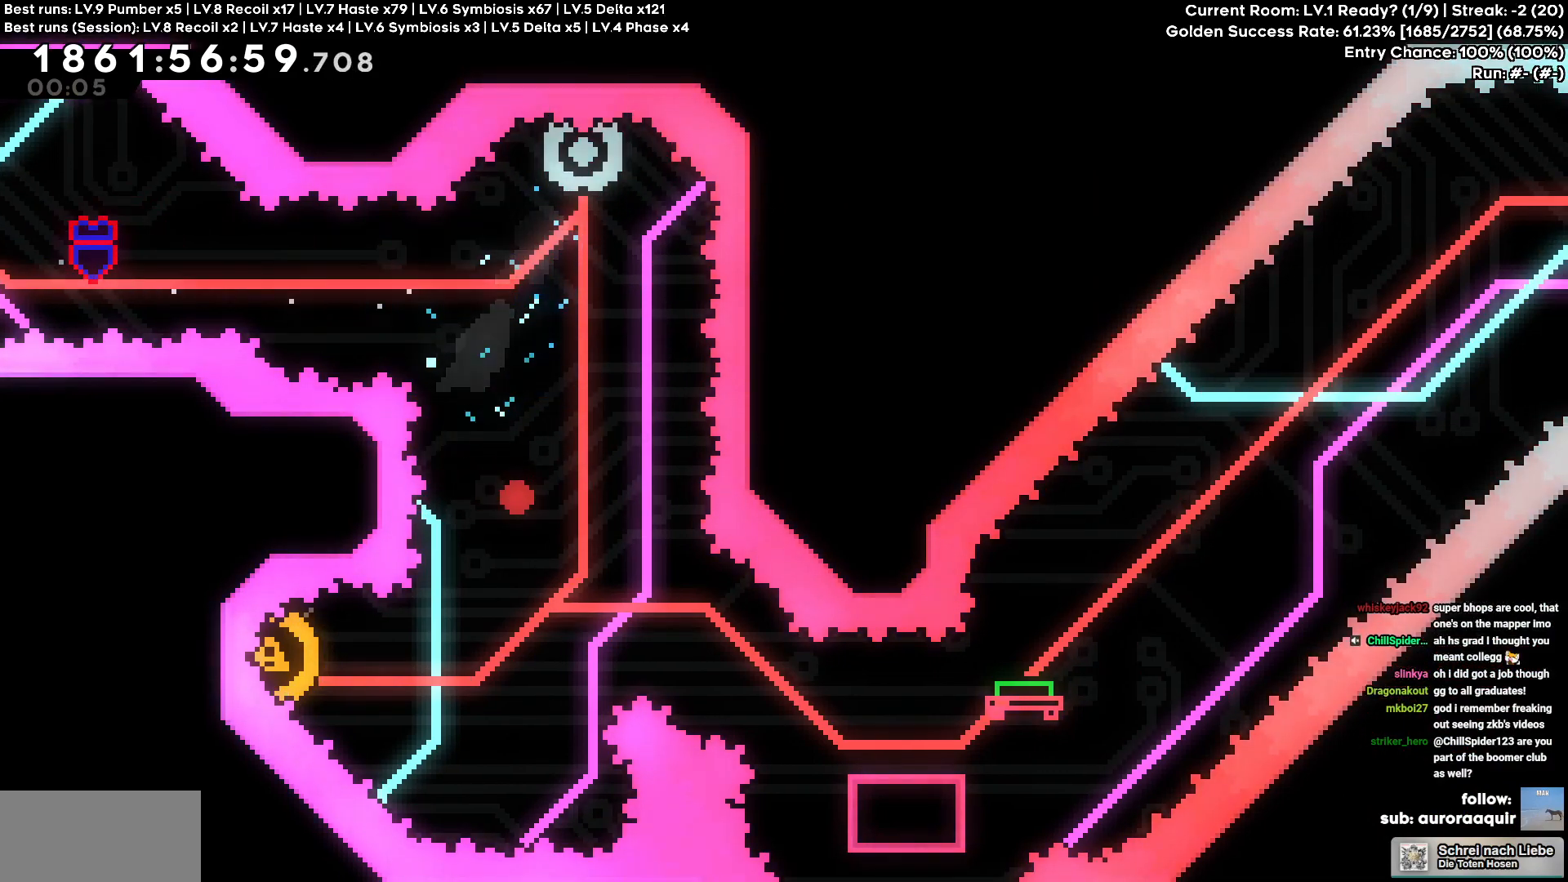
{"keys": [], "events": [[17, "cross", "up"], [67, "cross", "down"], [150, "cross", "up"], [267, "cross", "down"], [284, "cross", "up"]]}
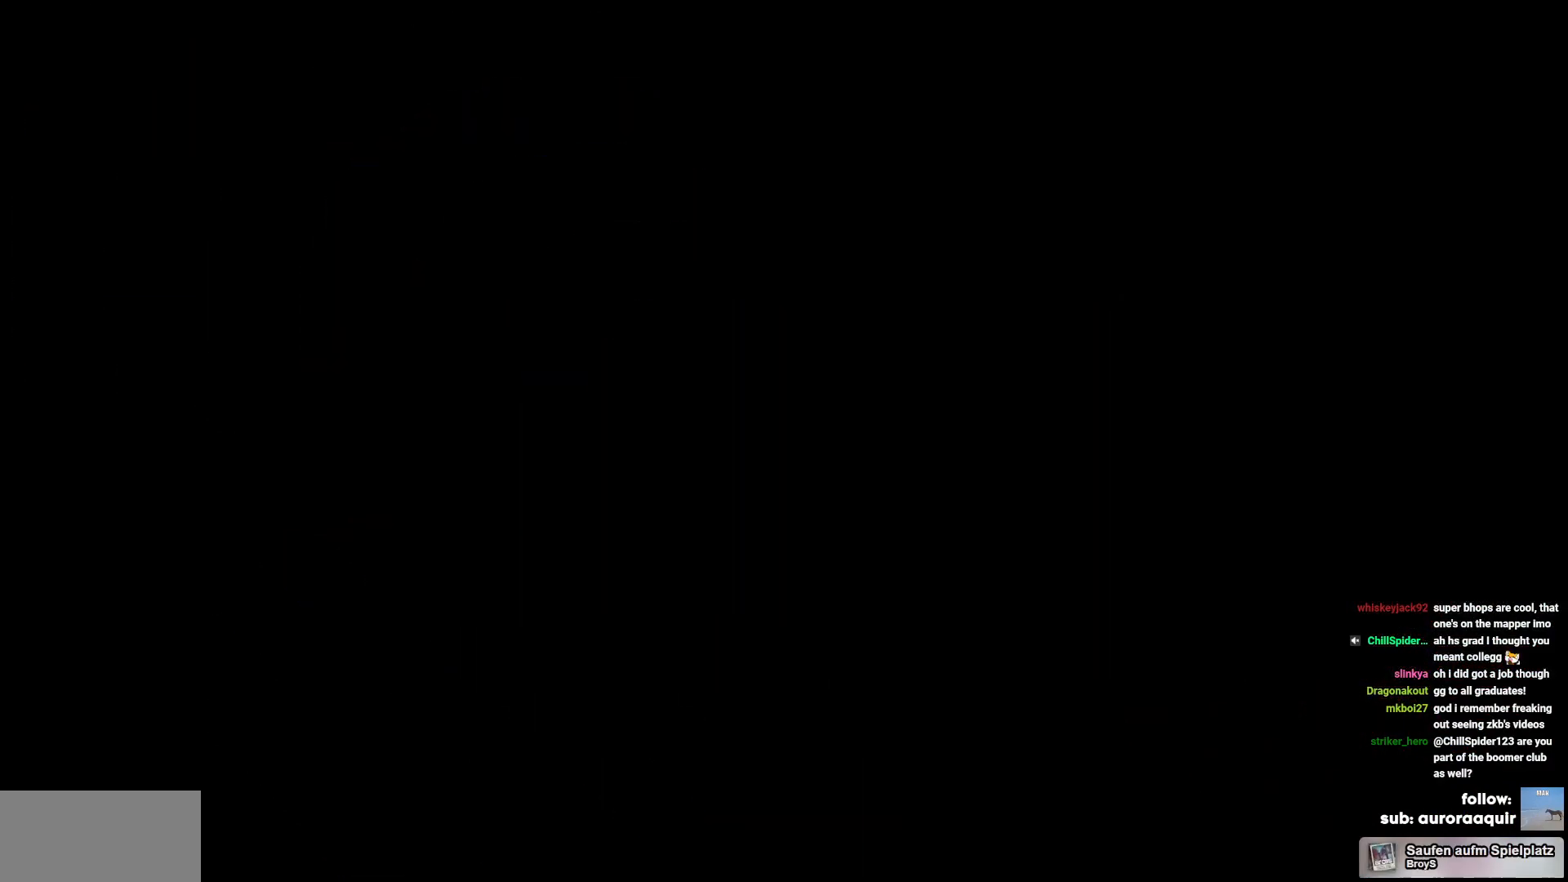
{"keys": [], "events": []}
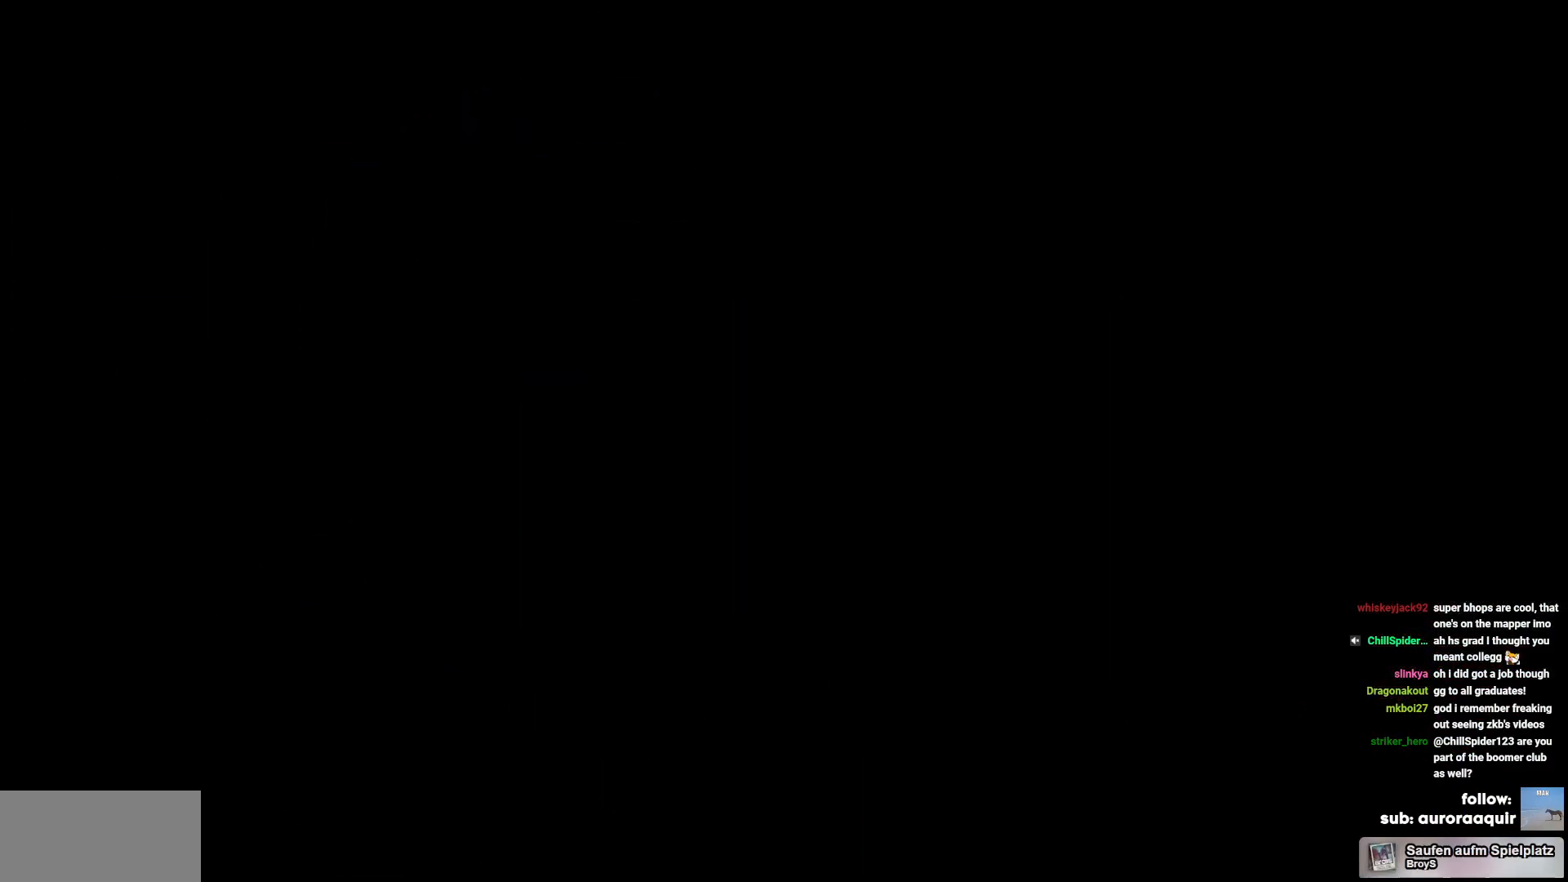
{"keys": [], "events": [[384, "s", "down"], [484, "s", "up"]]}
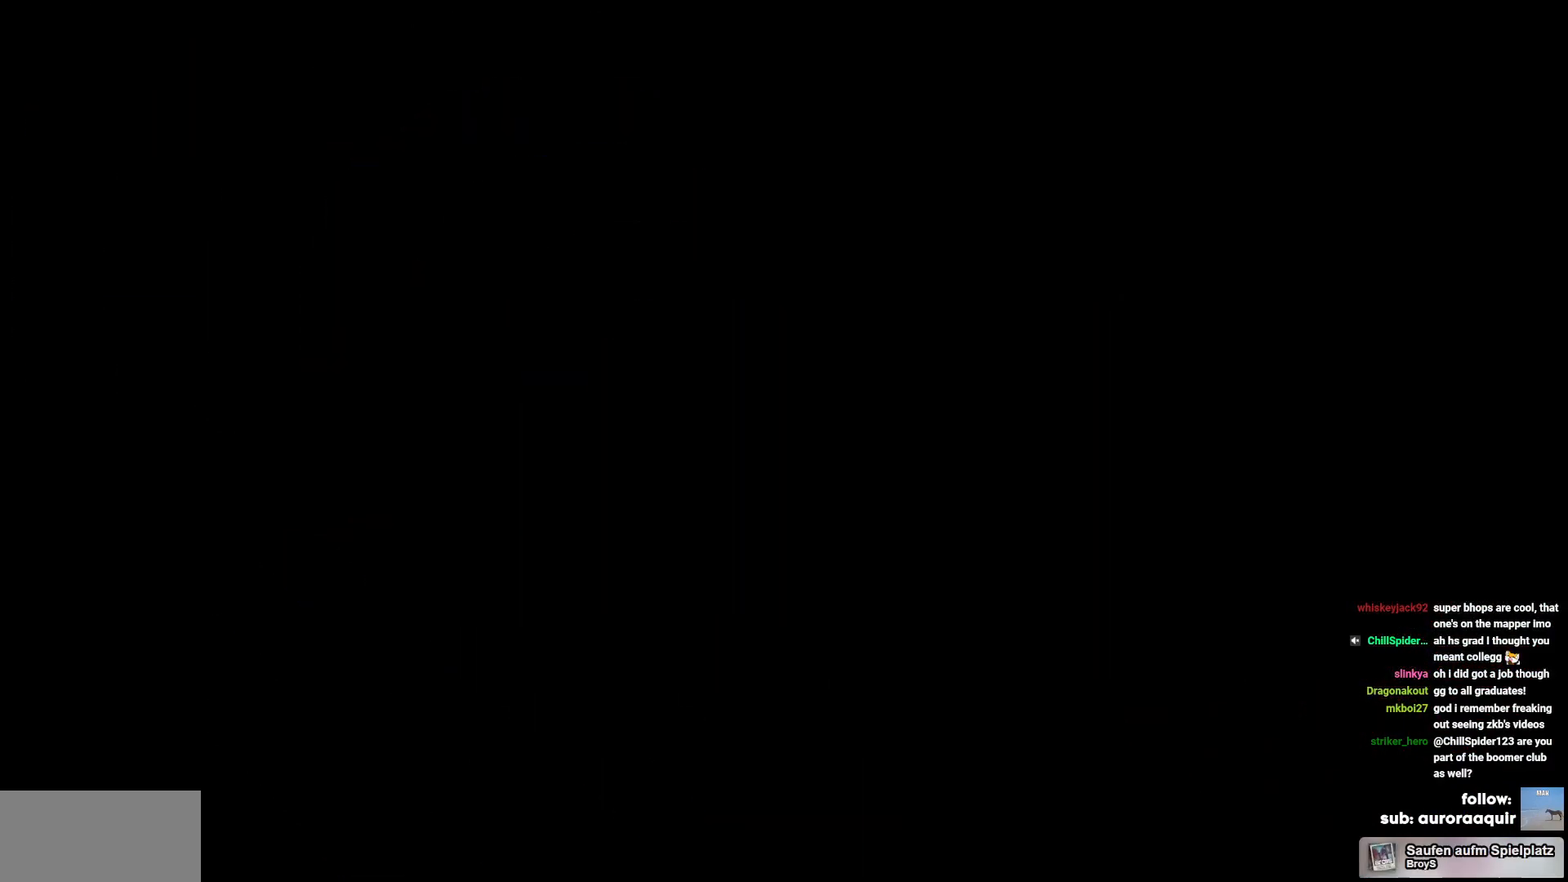
{"keys": ["s"], "events": [[67, "s", "down"], [217, "s", "up"], [250, "s", "down"], [350, "s", "up"], [450, "s", "down"]]}
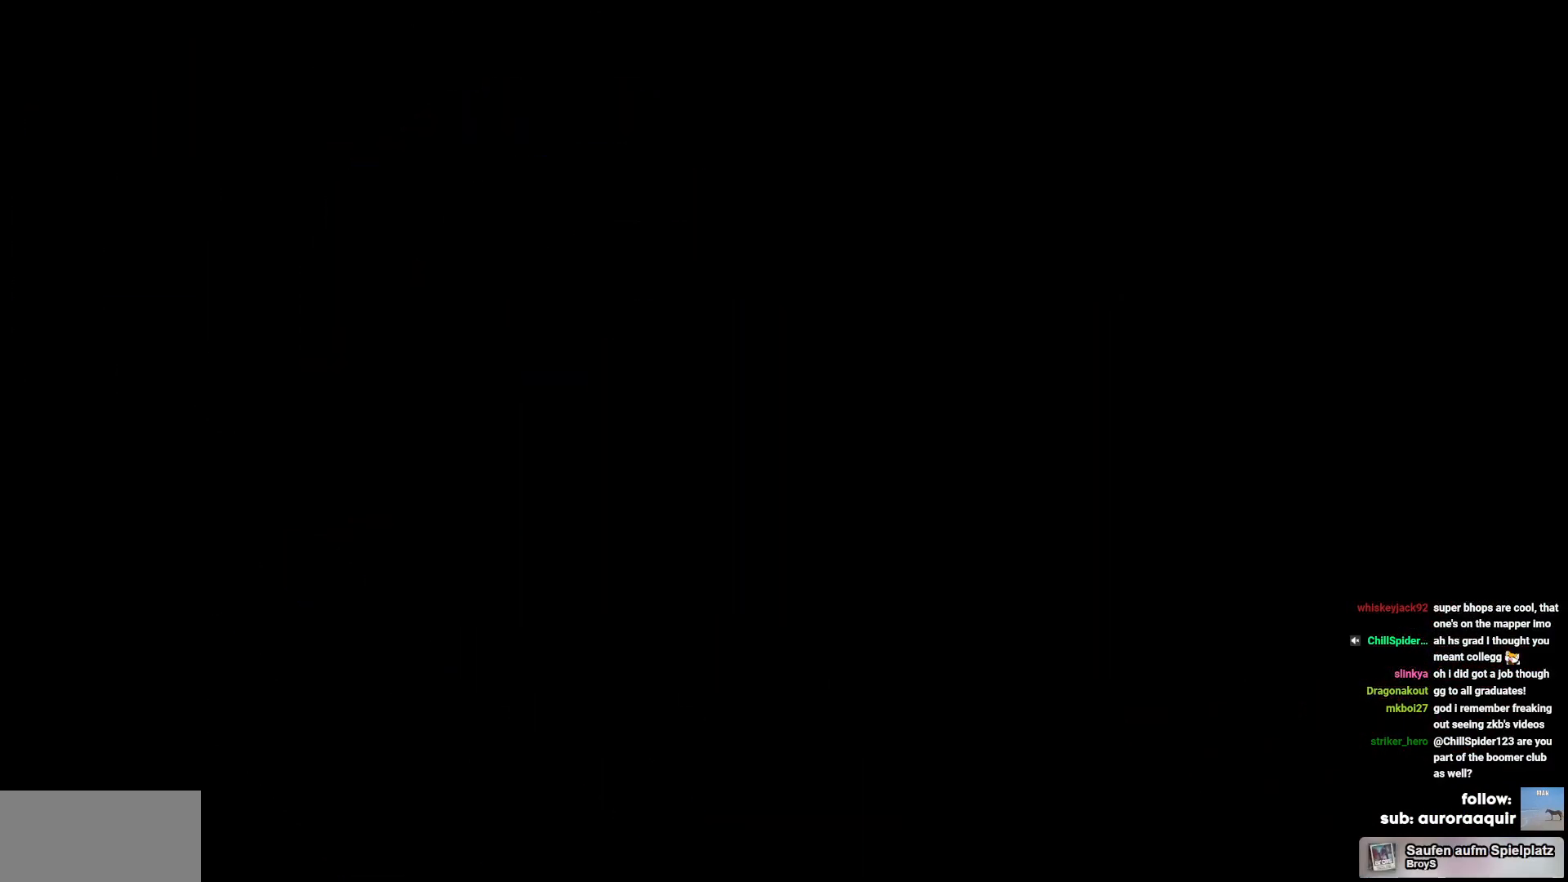
{"keys": ["cross"], "events": [[34, "s", "up"], [134, "s", "down"], [267, "s", "up"], [317, "s", "down"], [467, "s", "up"], [484, "cross", "down"]]}
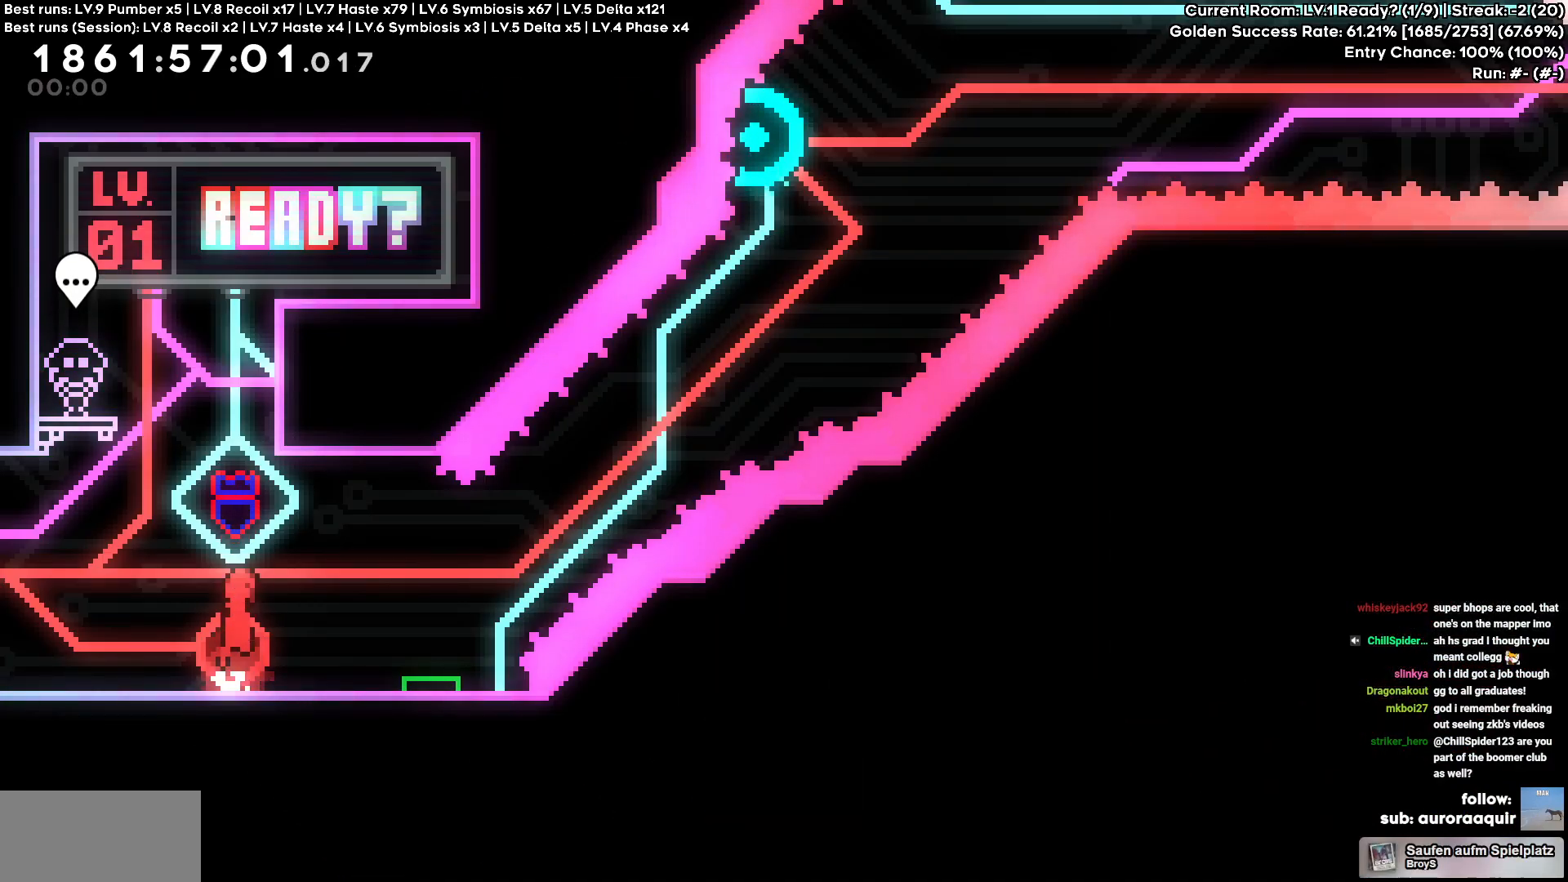
{"keys": ["cross", "d"], "events": [[234, "cross", "up"], [234, "square", "down"], [250, "d", "down"], [250, "s", "down"], [367, "square", "up"], [434, "cross", "down"], [434, "s", "up"]]}
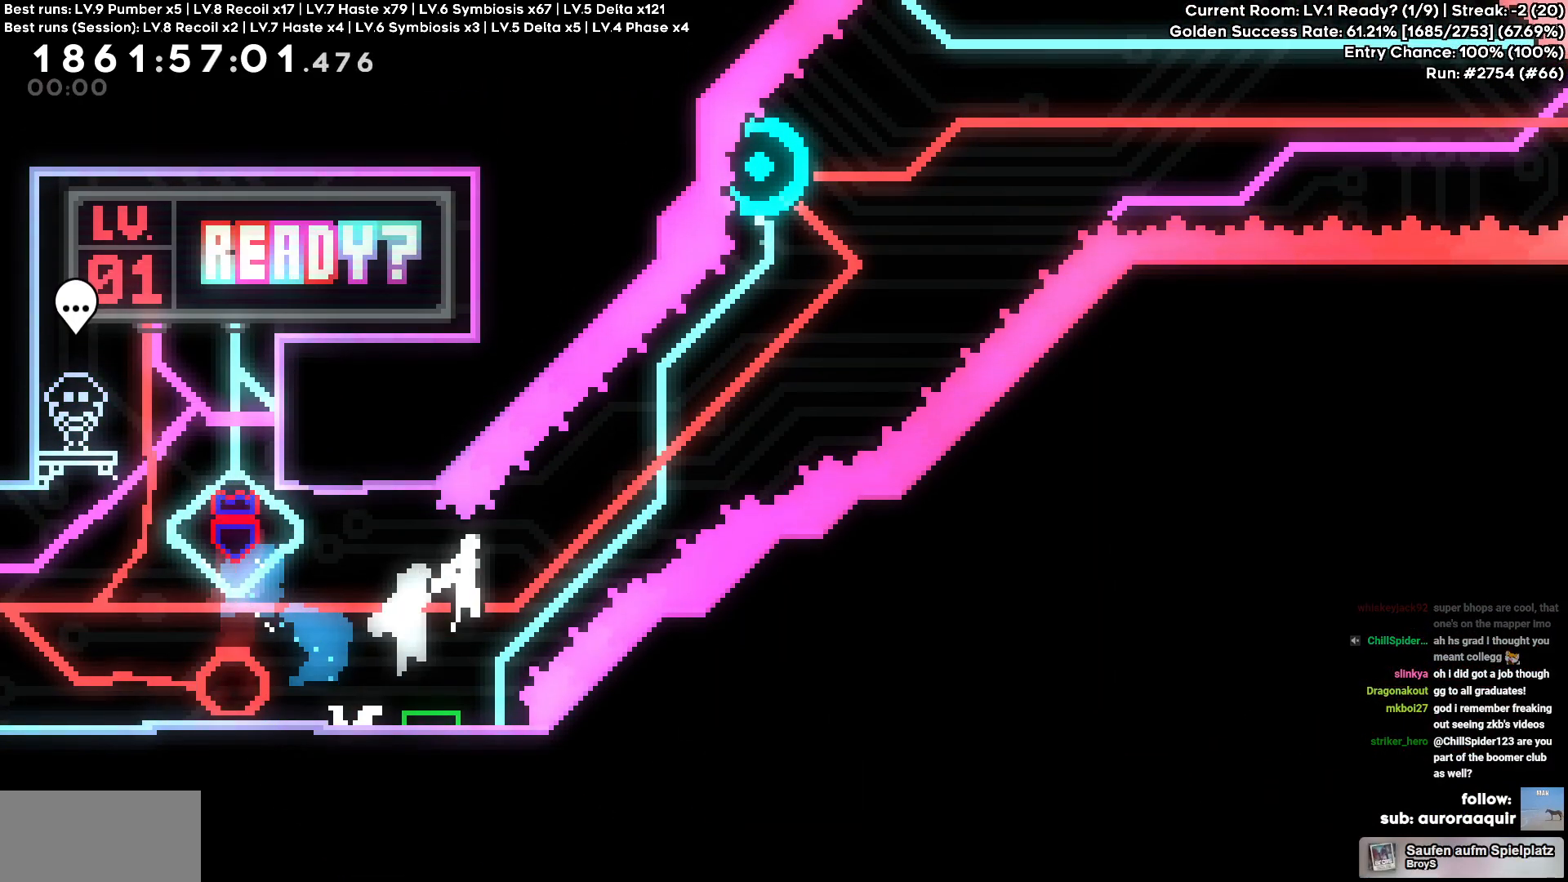
{"keys": ["a", "square", "w"]}
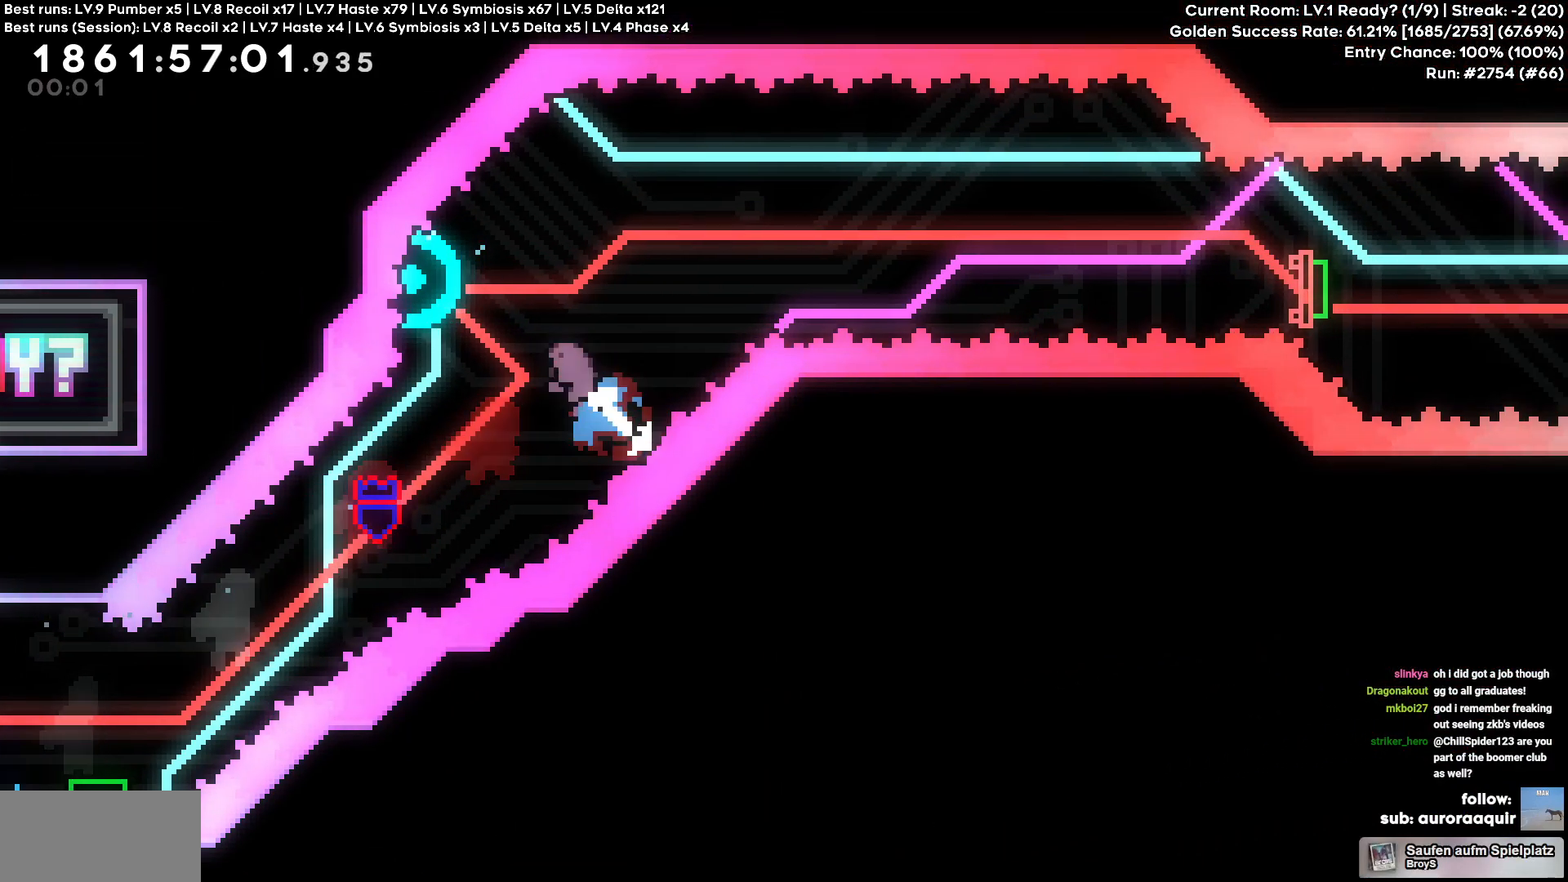
{"keys": ["d"], "events": [[17, "d", "down"], [17, "square", "up"], [34, "a", "up"], [50, "square", "down"], [67, "square", "up"], [84, "w", "up"], [300, "square", "down"], [350, "square", "up"]]}
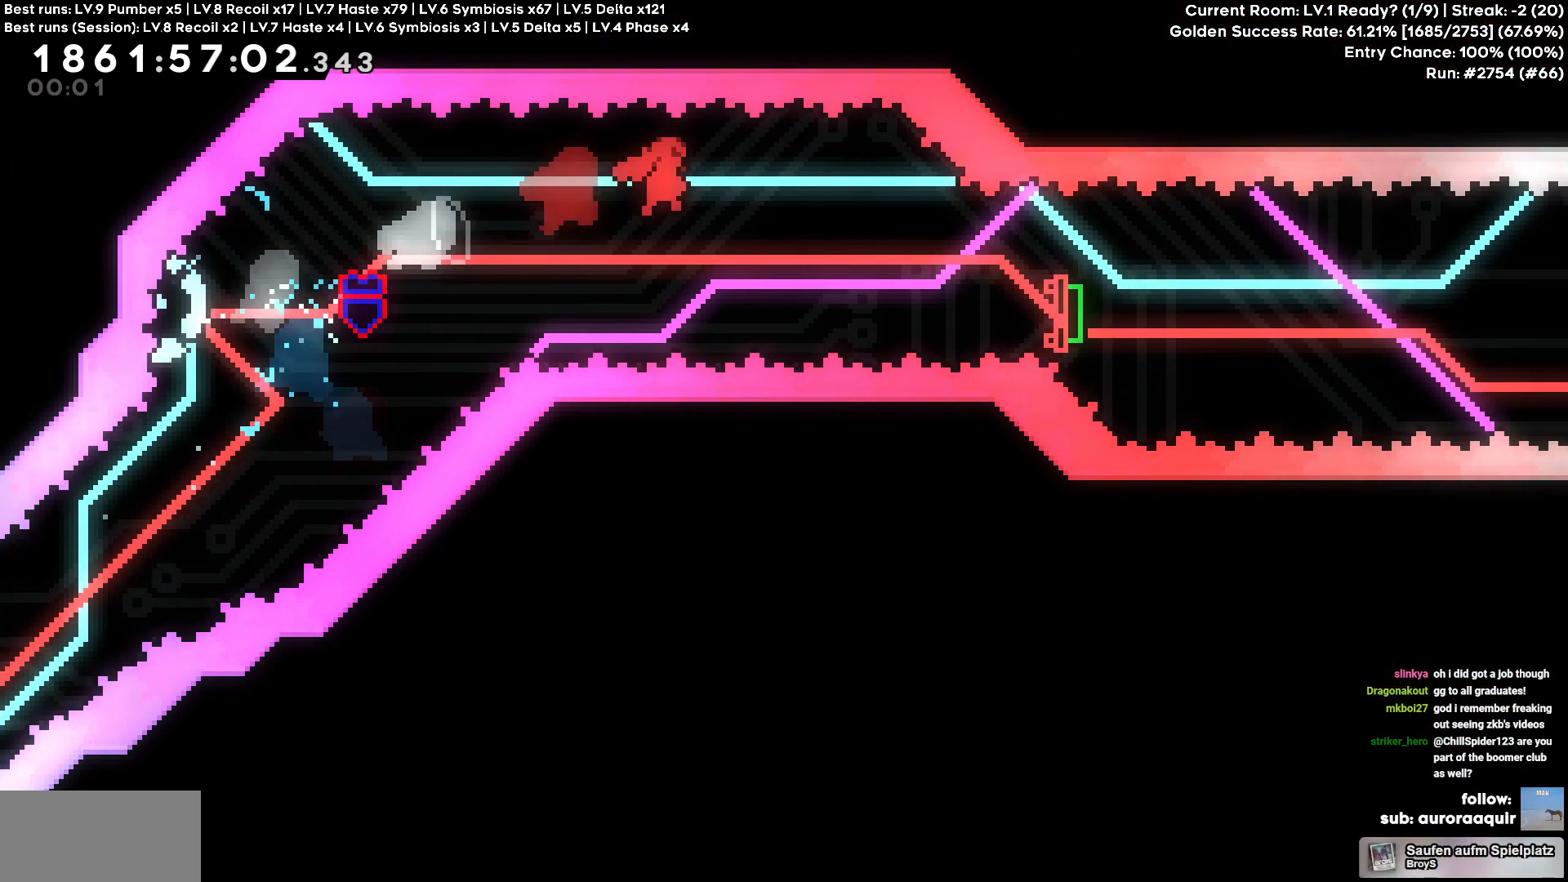
{"keys": ["d"], "events": [[200, "s", "down"], [234, "square", "down"], [350, "square", "up"], [384, "s", "up"]]}
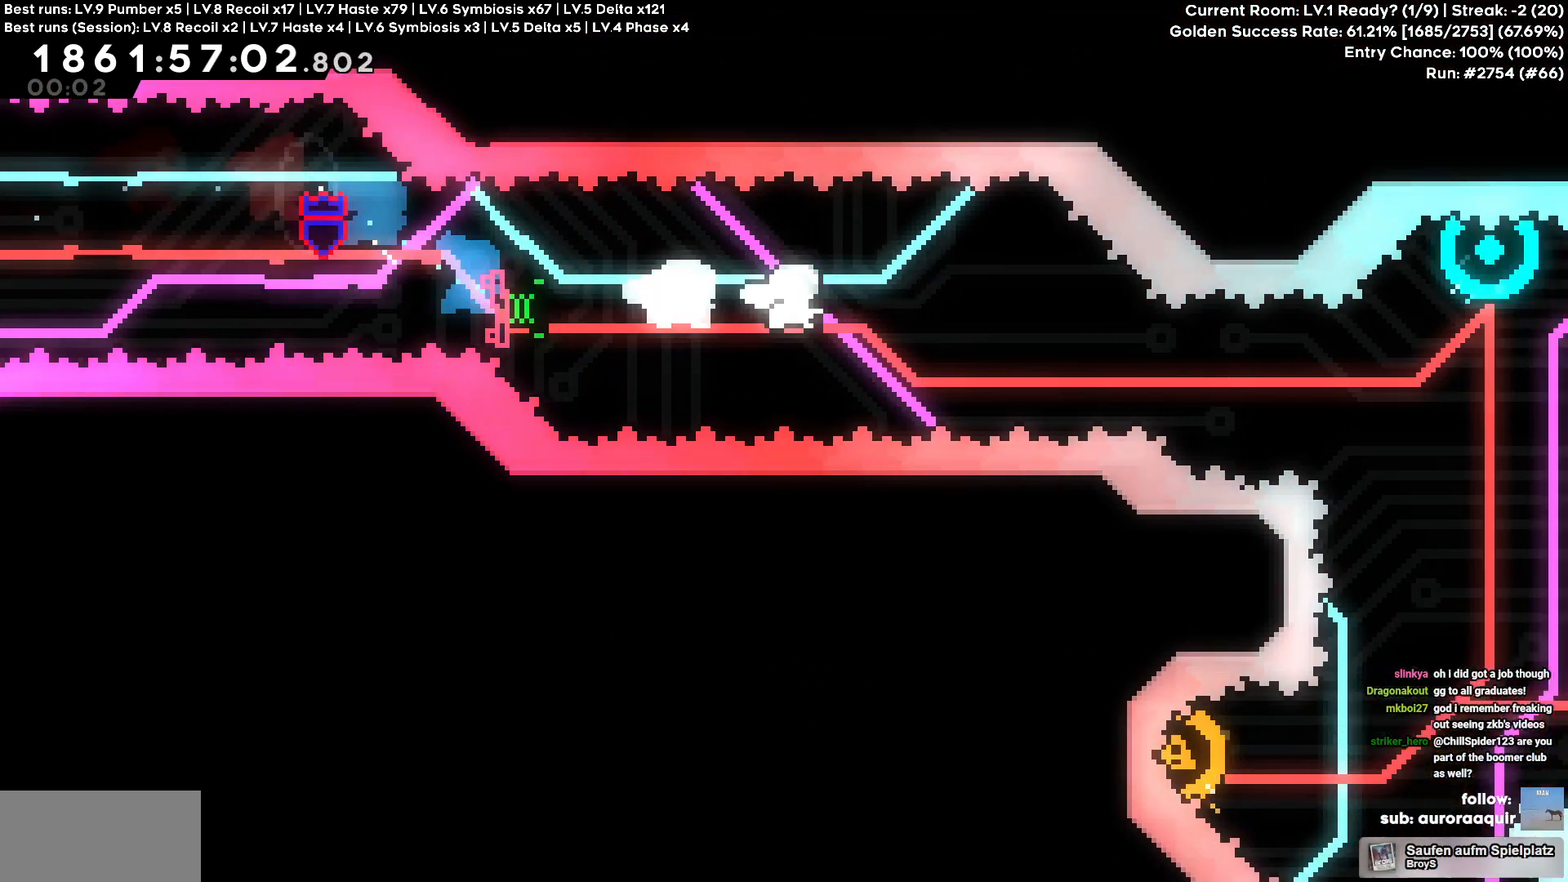
{"keys": ["square", "w"], "events": [[350, "d", "up"], [350, "w", "down"], [367, "square", "down"]]}
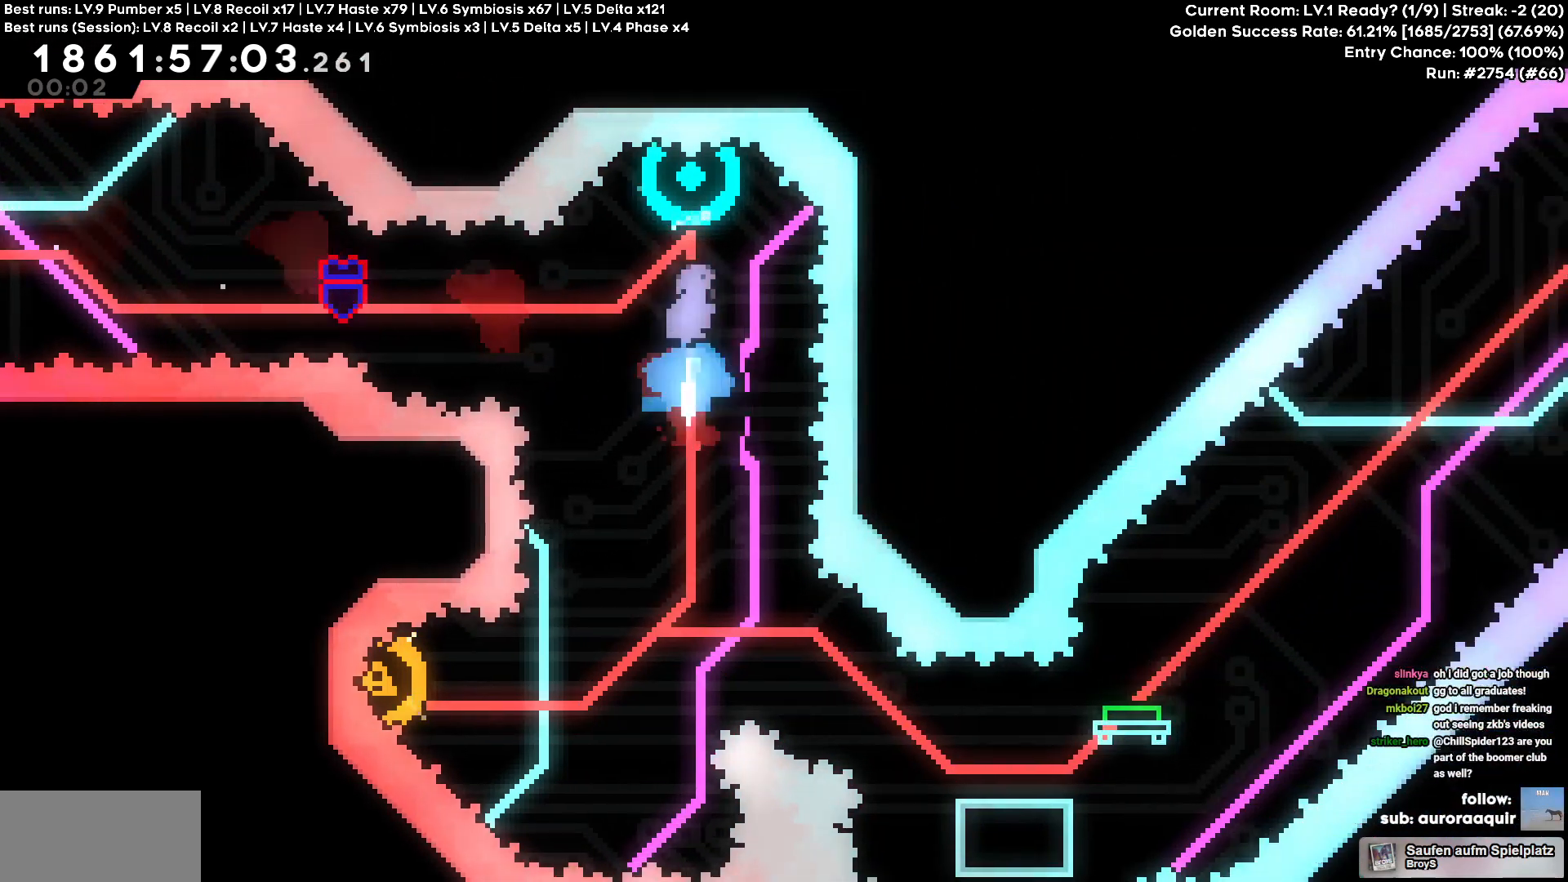
{"keys": ["a"], "events": [[17, "square", "up"], [134, "w", "up"], [417, "a", "down"]]}
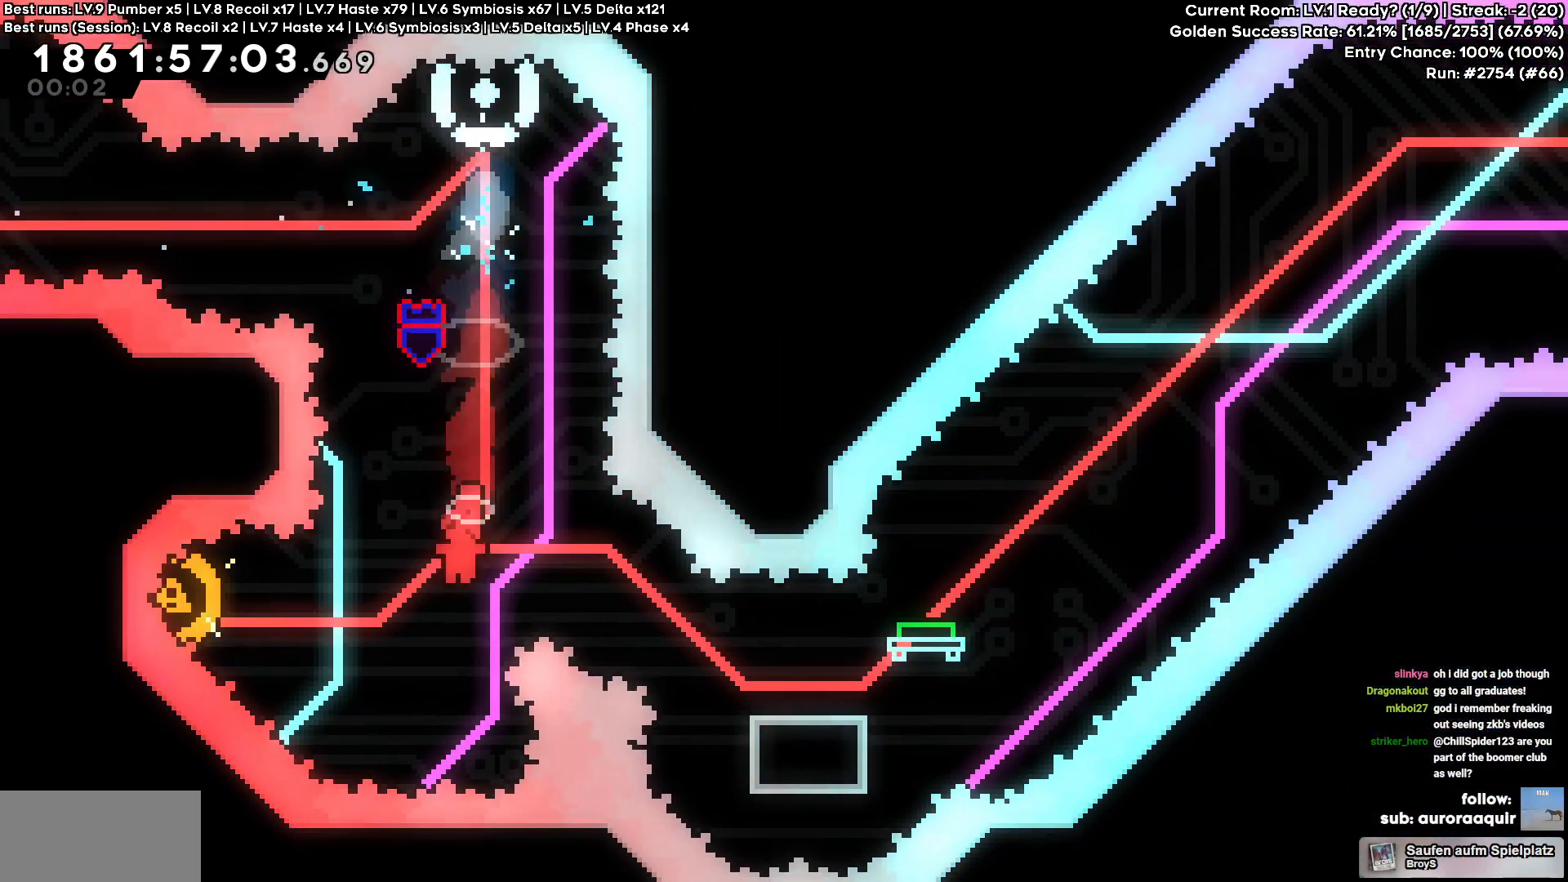
{"keys": ["d"], "events": [[100, "square", "down"], [234, "d", "down"], [234, "square", "up"], [284, "a", "up"]]}
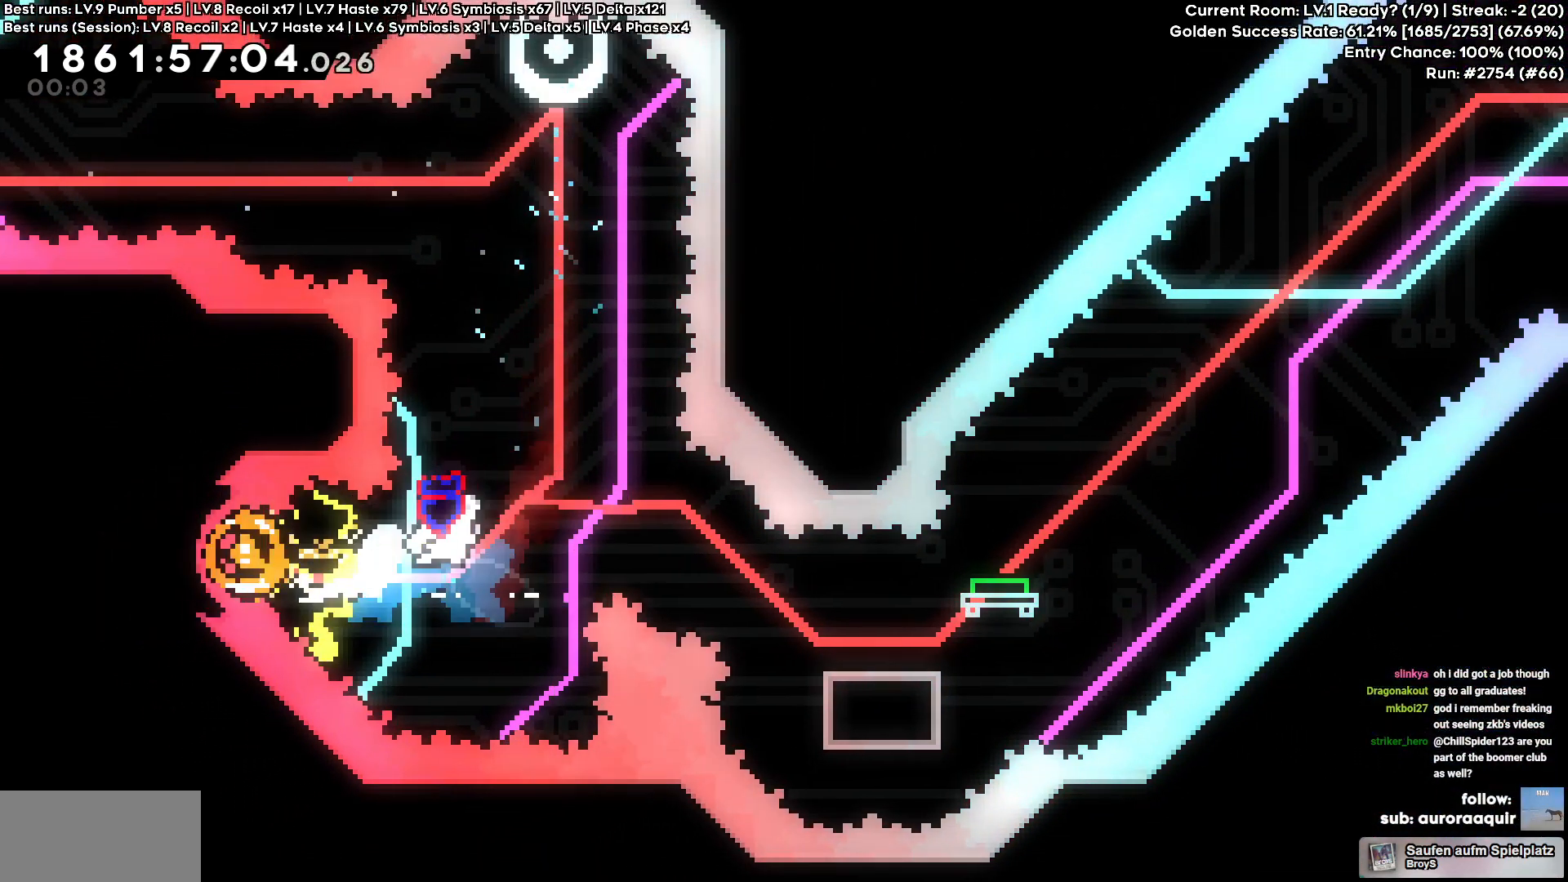
{"keys": ["cross", "d"], "events": [[117, "s", "down"], [150, "square", "down"], [250, "square", "up"], [300, "s", "up"], [434, "cross", "down"]]}
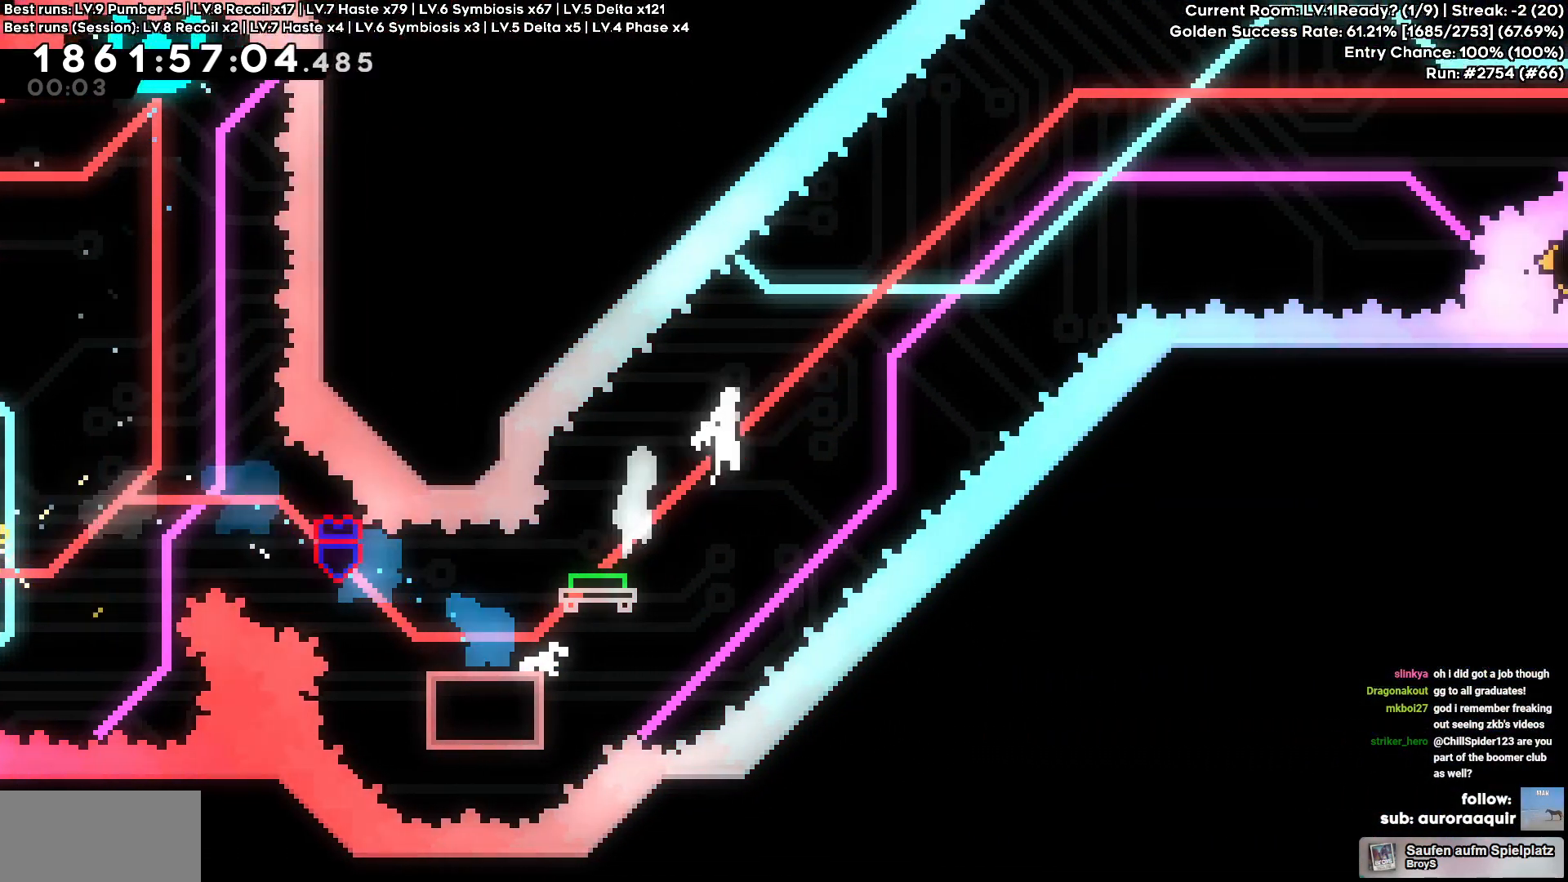
{"keys": ["cross", "d"], "events": []}